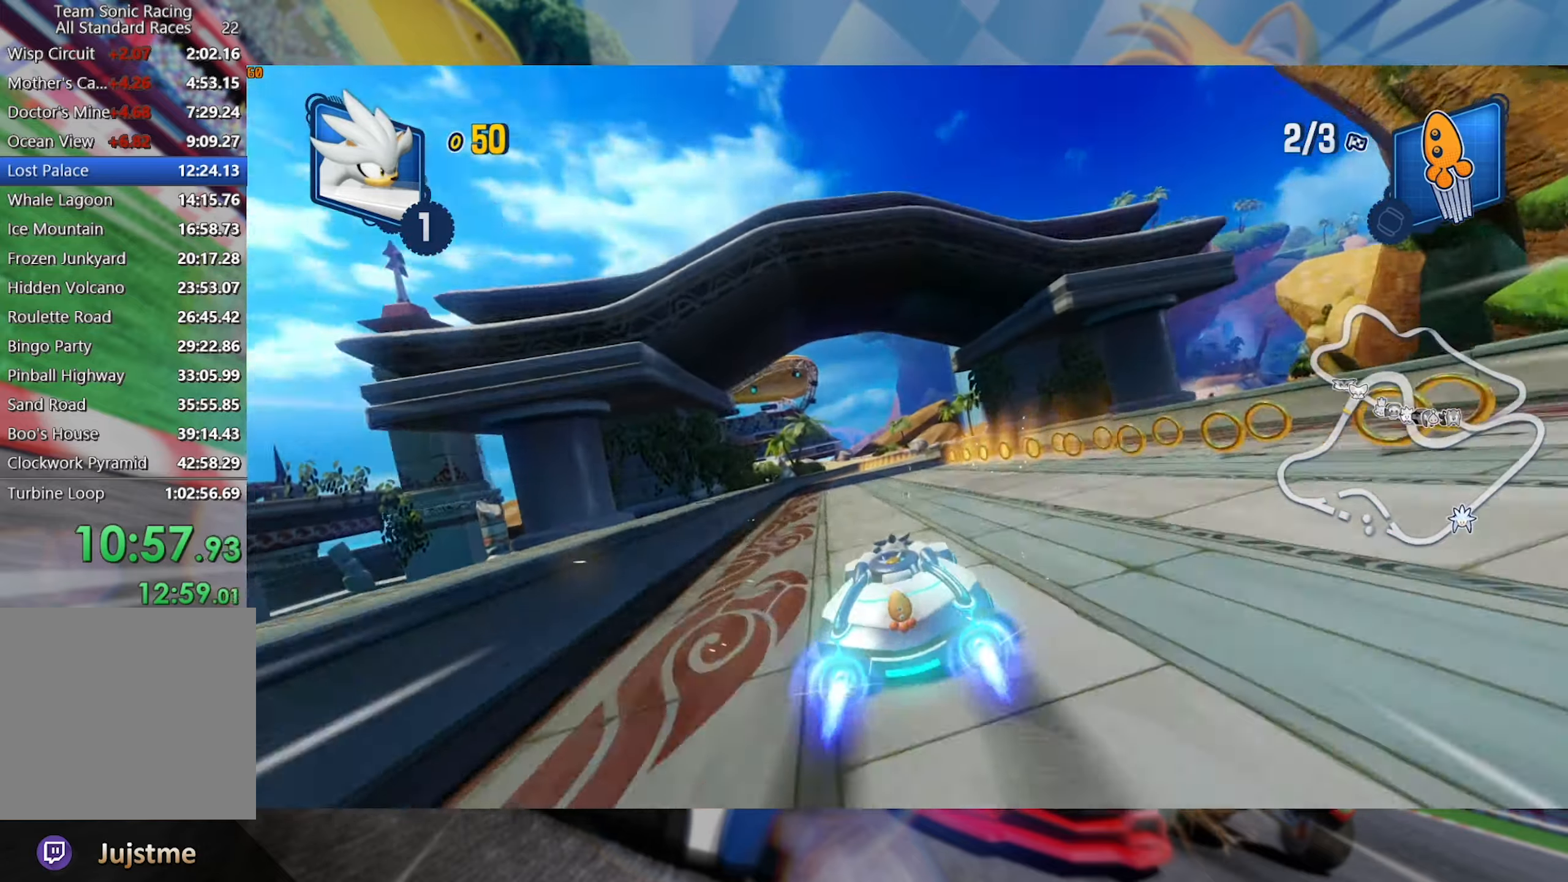
Gameplay with a controller (Xbox layout); each line is a JSON object with the inputs held at the frame after it (dt_ms = milliseconds from this image to that frame). "events" lists button and stick changes between this image and that frame as [ms after this image, input, new state], when the widget could be followed in between. Not read: R3.
{"dt_ms": 500, "buttons": ["L2", "R2"], "left_stick": "left", "right_stick": "center", "events": [[184, "left_stick", "right"], [217, "L2", "down"], [350, "left_stick", "left"]]}
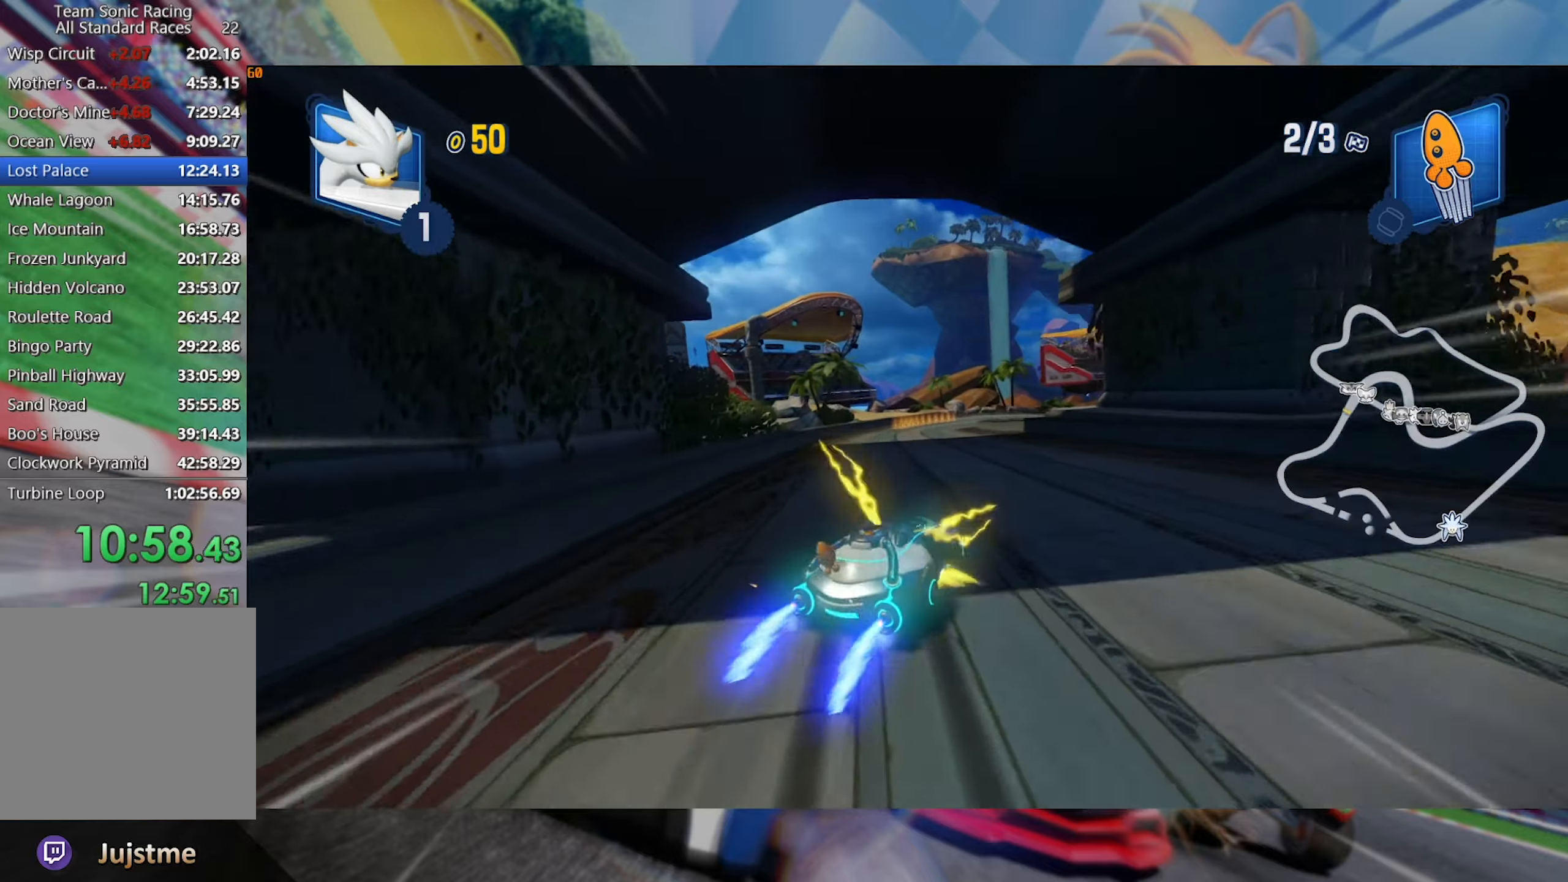
{"dt_ms": 500, "buttons": ["L2", "R2"], "left_stick": "center", "right_stick": "center", "events": [[433, "left_stick", "center"]]}
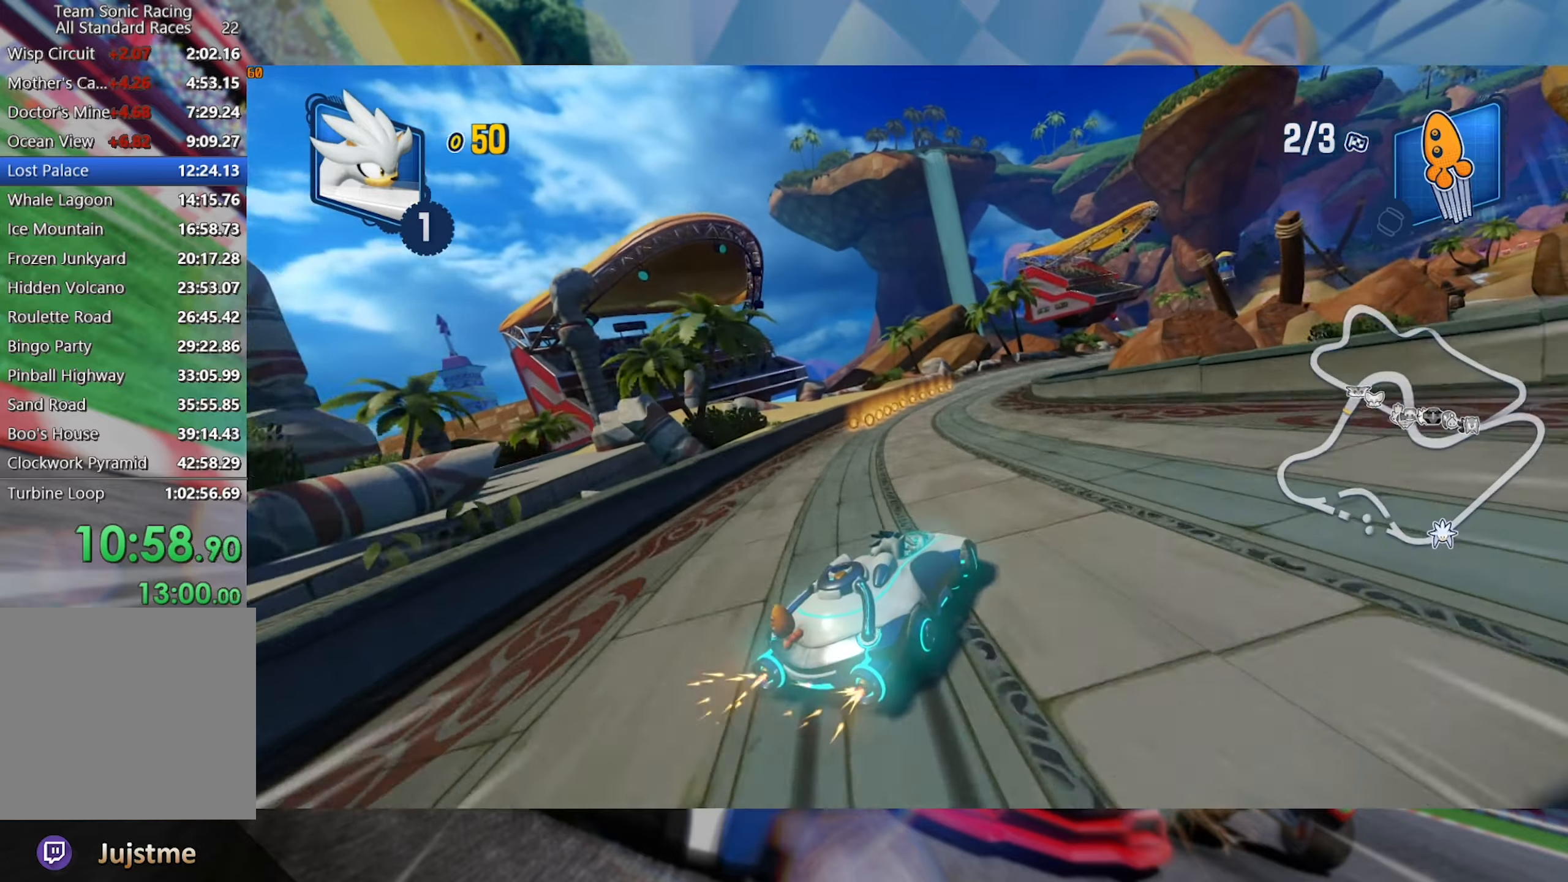
{"dt_ms": 500, "buttons": ["L2", "R2"], "left_stick": "right", "right_stick": "center", "events": [[466, "left_stick", "right"]]}
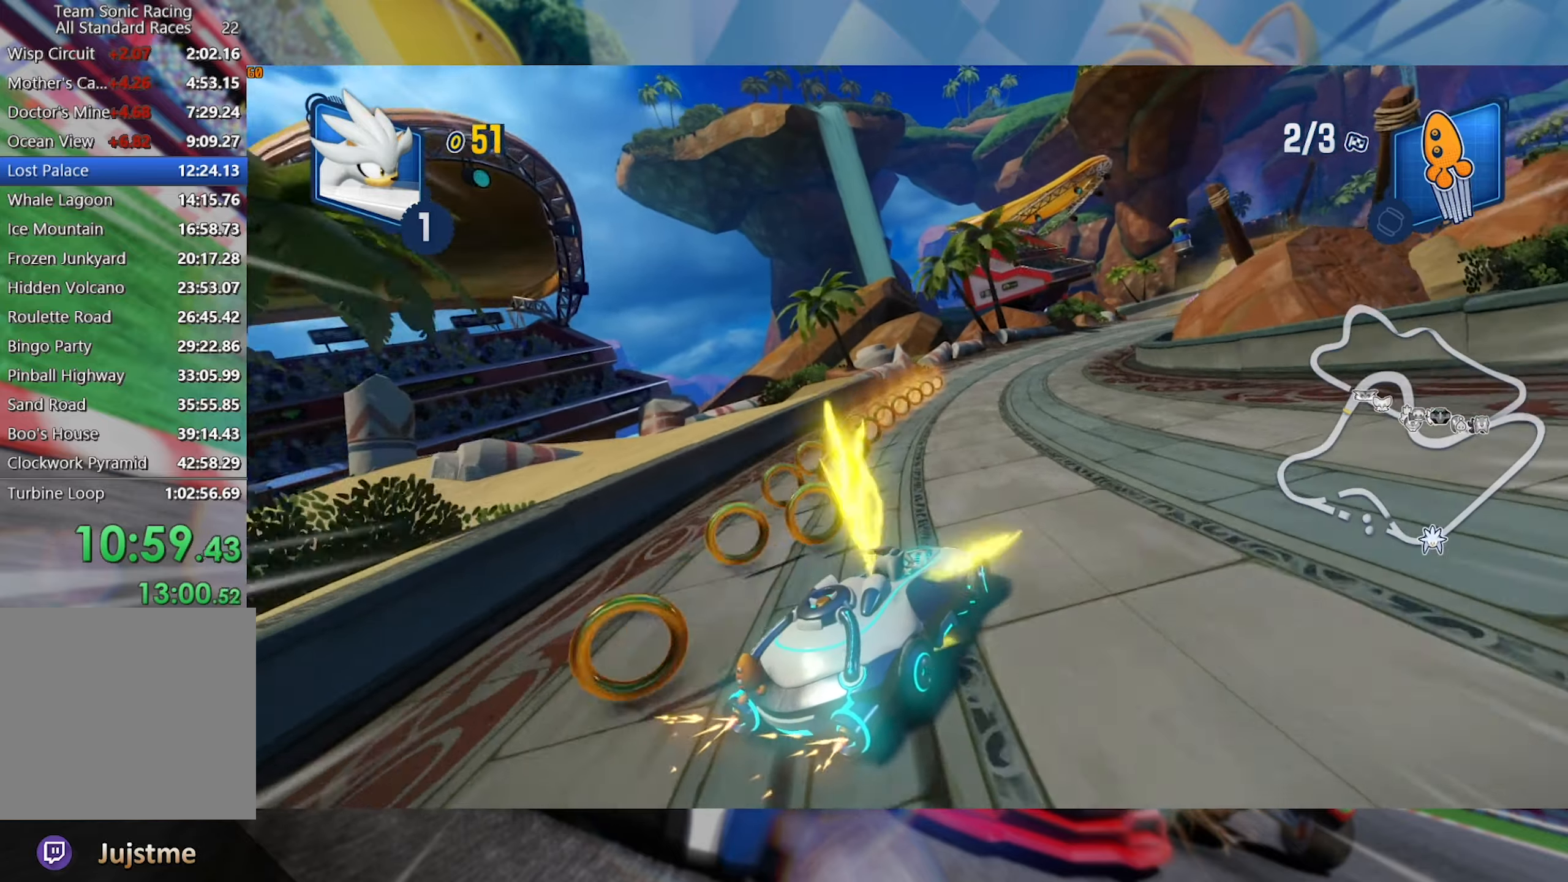
{"dt_ms": 500, "buttons": ["R2"], "left_stick": "center", "right_stick": "center", "events": [[50, "A", "down"], [150, "A", "up"], [316, "L2", "up"], [450, "left_stick", "center"]]}
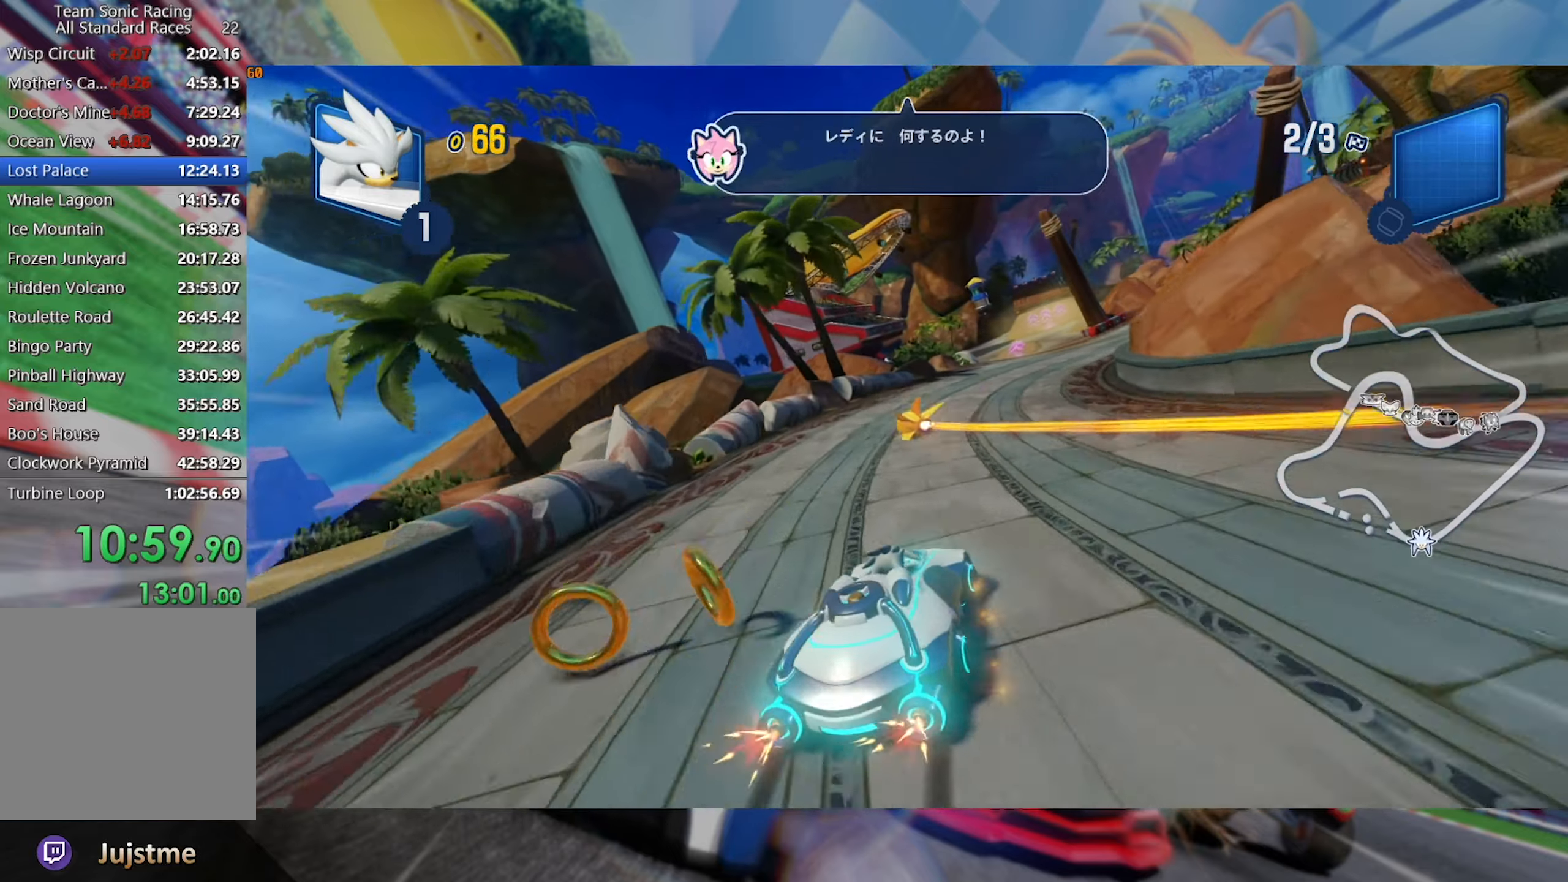
{"dt_ms": 500, "buttons": ["R2"], "left_stick": "center", "right_stick": "center", "events": [[83, "left_stick", "right"], [300, "left_stick", "center"]]}
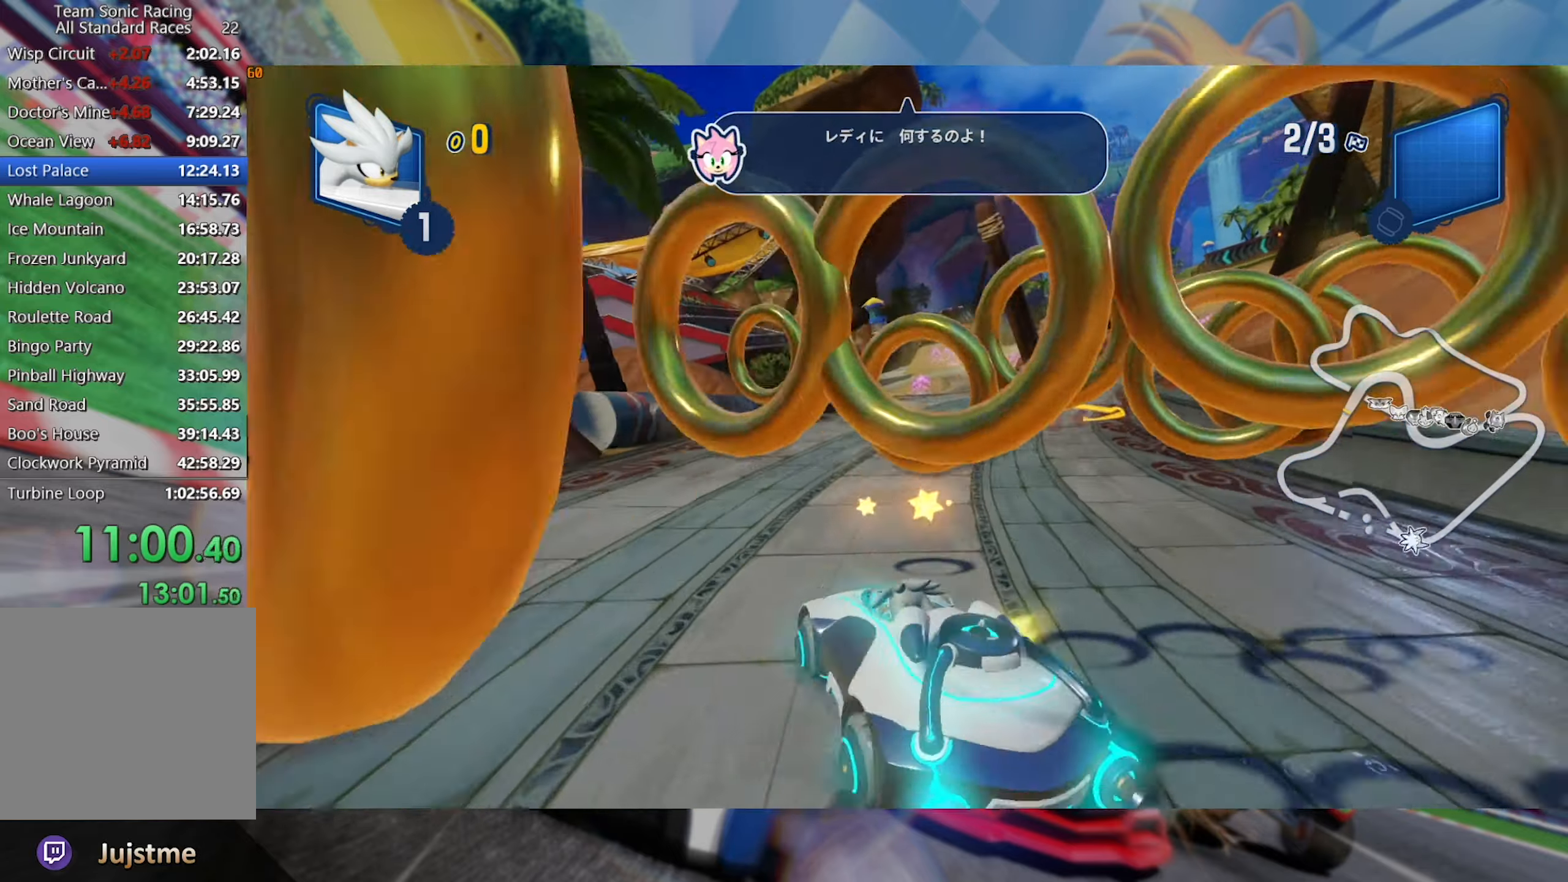
{"dt_ms": 500, "buttons": ["R2"], "left_stick": "center", "right_stick": "center", "events": []}
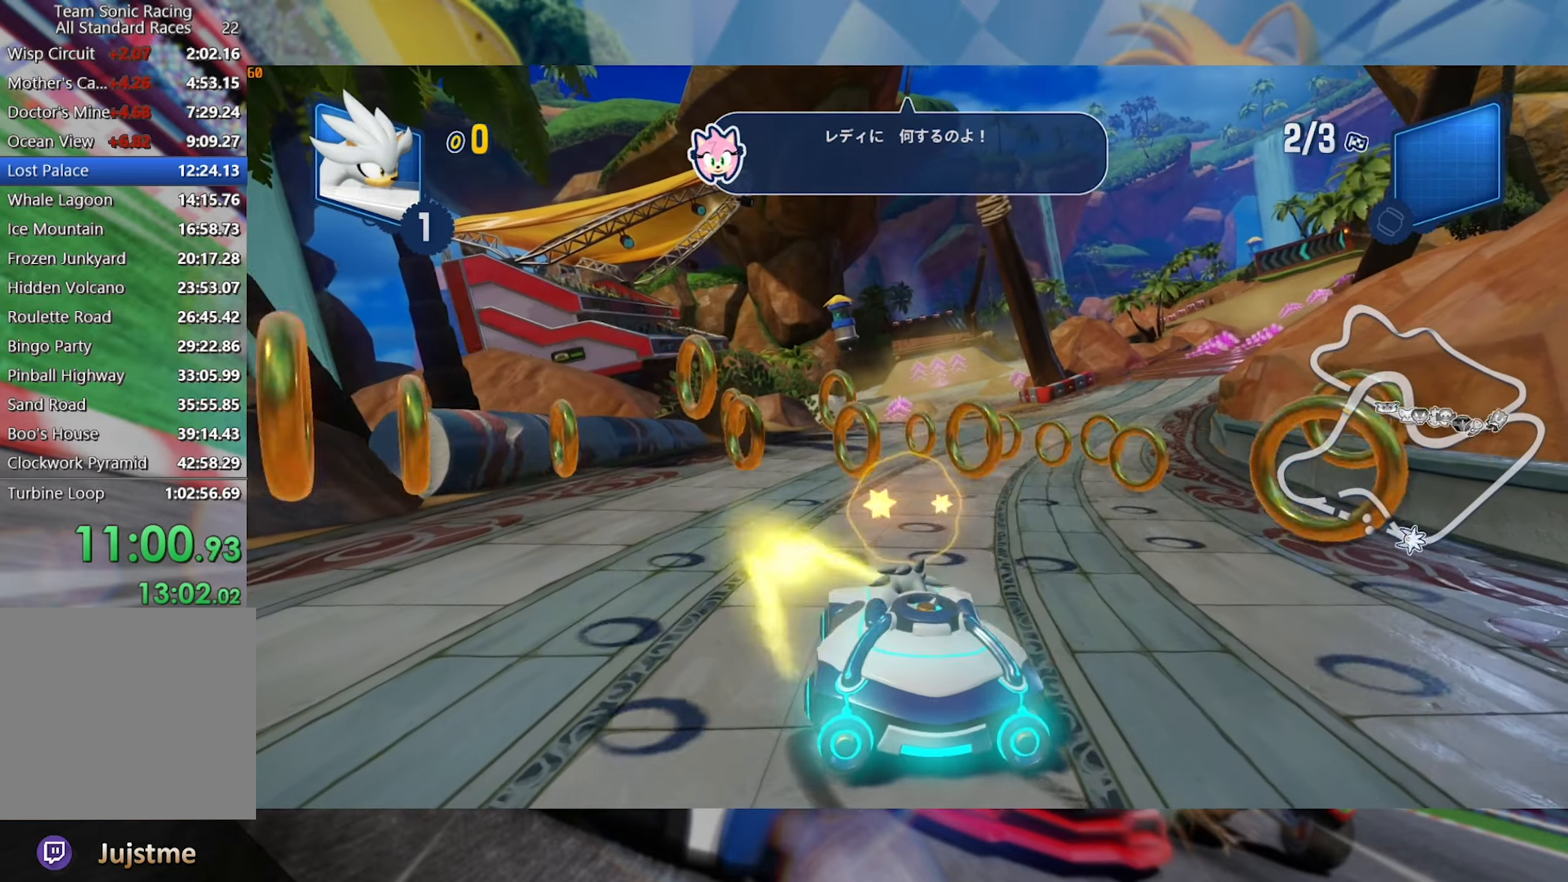
{"dt_ms": 500, "buttons": ["R2"], "left_stick": "center", "right_stick": "center", "events": []}
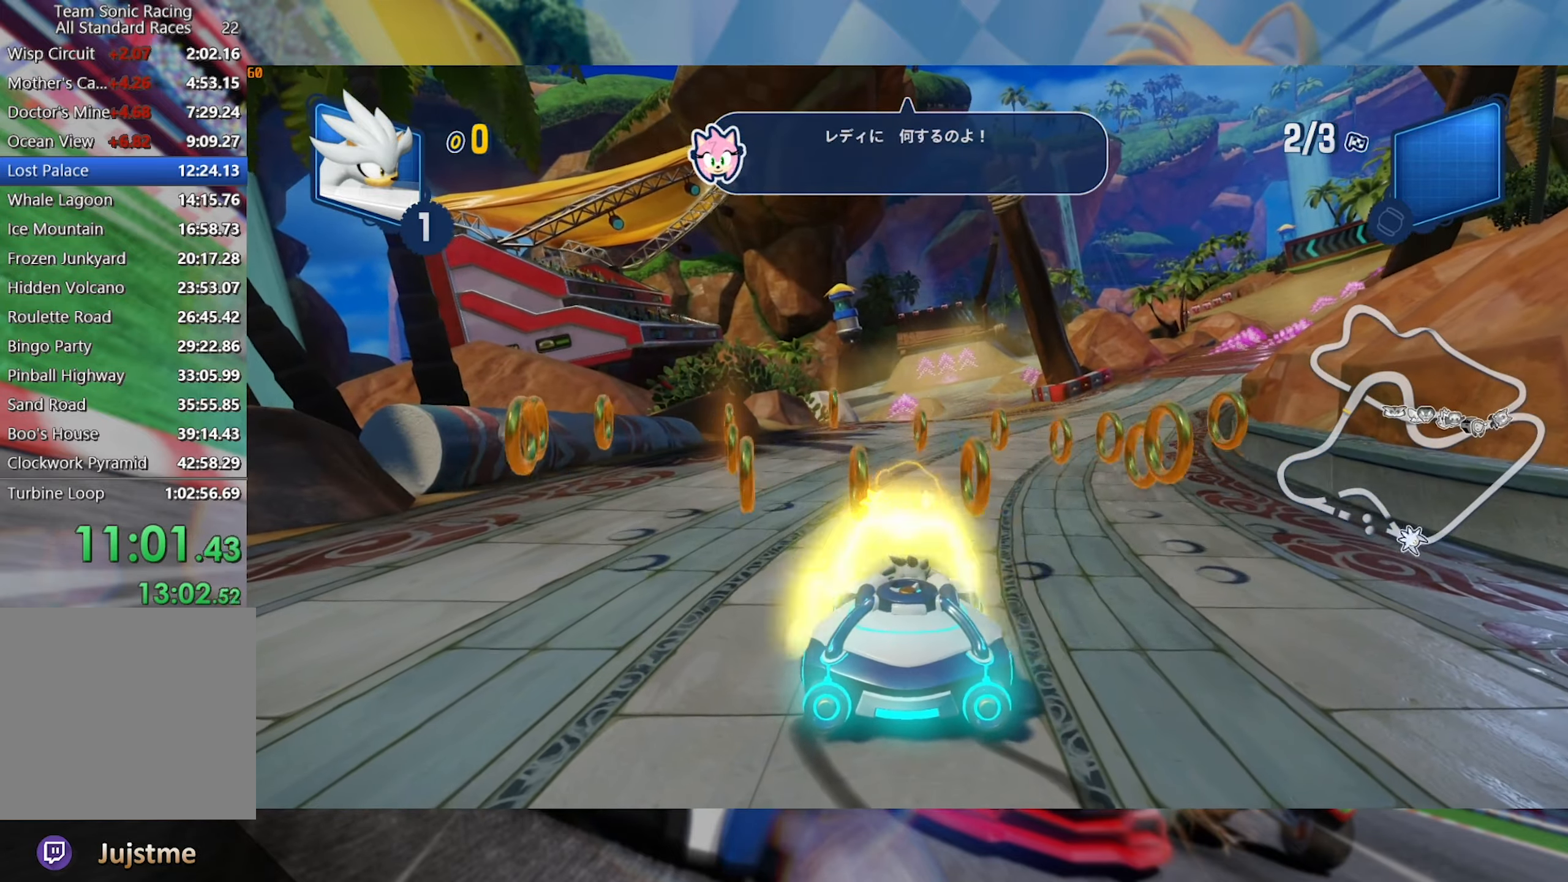
{"dt_ms": 500, "buttons": ["R2"], "left_stick": "center", "right_stick": "center", "events": [[183, "left_stick", "right"], [300, "left_stick", "center"]]}
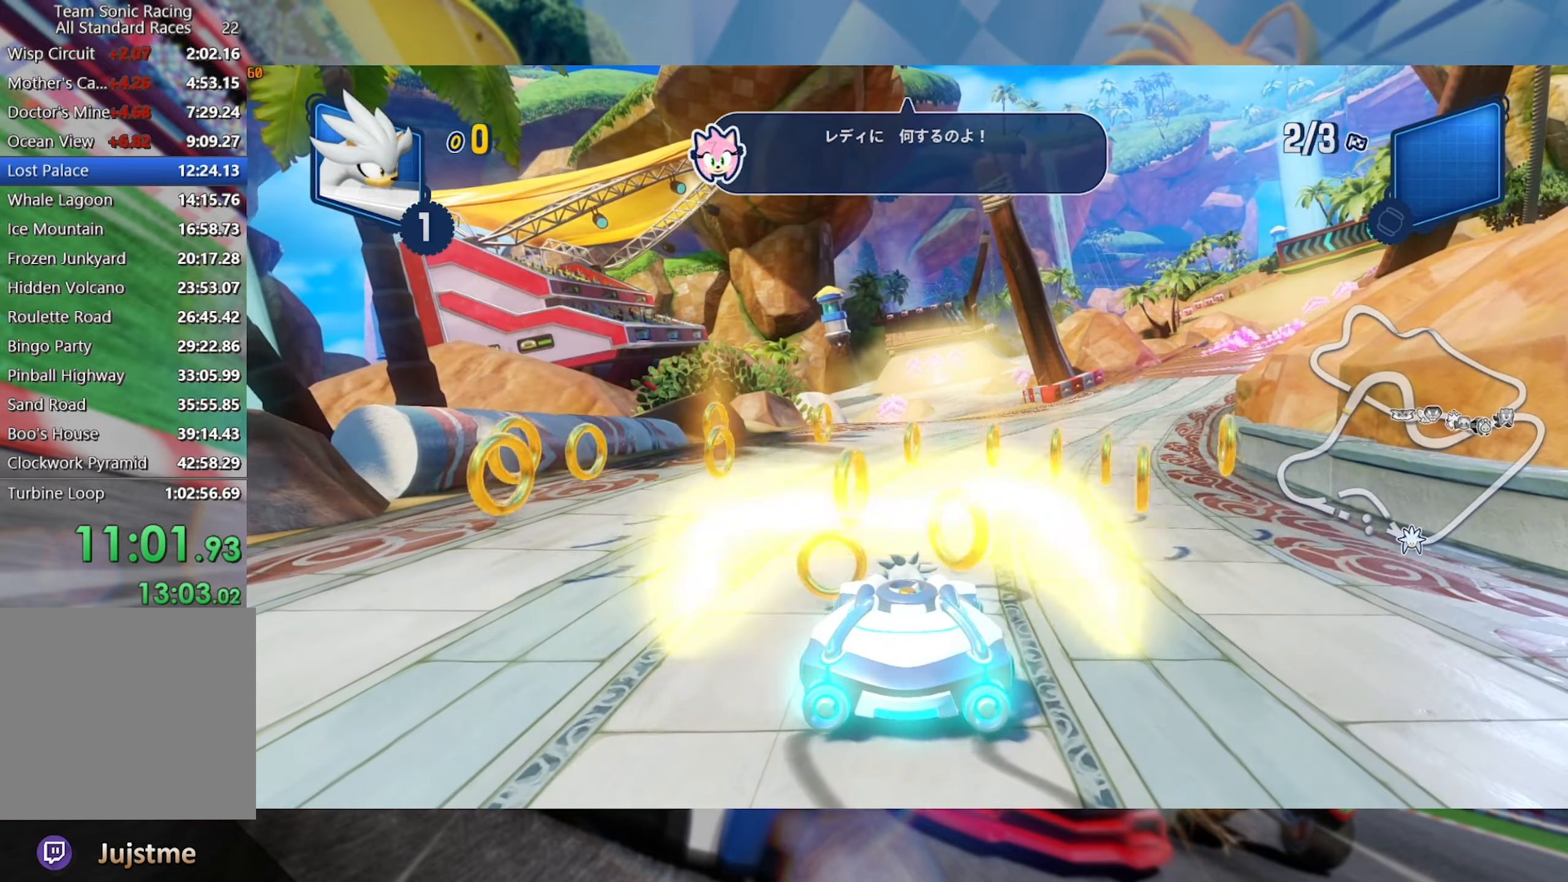
{"dt_ms": 500, "buttons": ["R2"], "left_stick": "center", "right_stick": "center", "events": []}
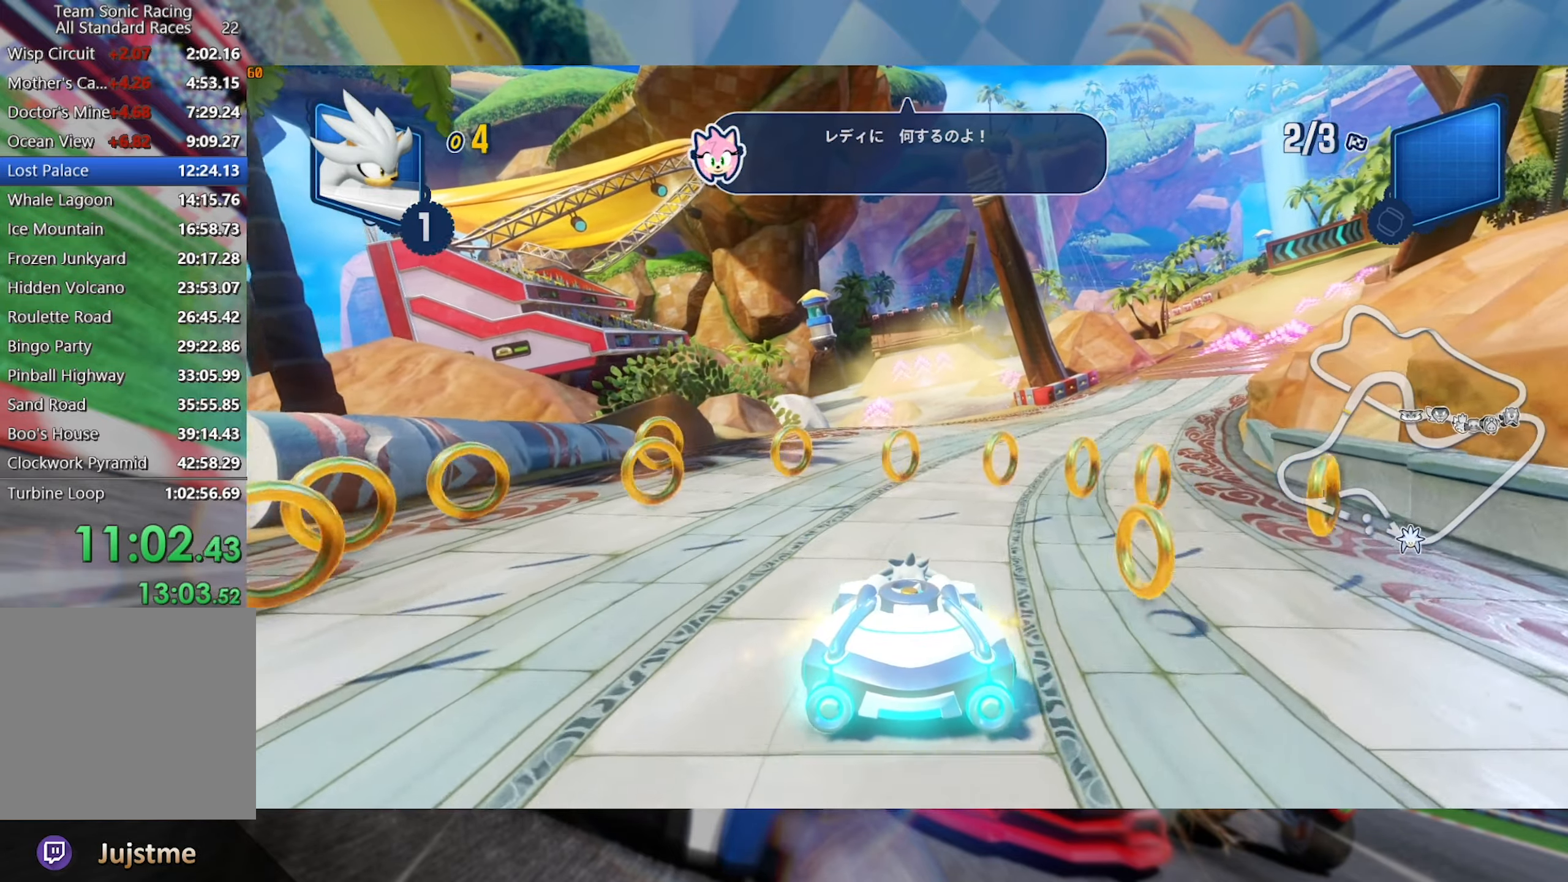
{"dt_ms": 1000, "buttons": ["L2", "R2"], "left_stick": "center", "right_stick": "center", "events": [[150, "left_stick", "right"], [500, "left_stick", "left"], [566, "L2", "down"], [733, "left_stick", "center"]]}
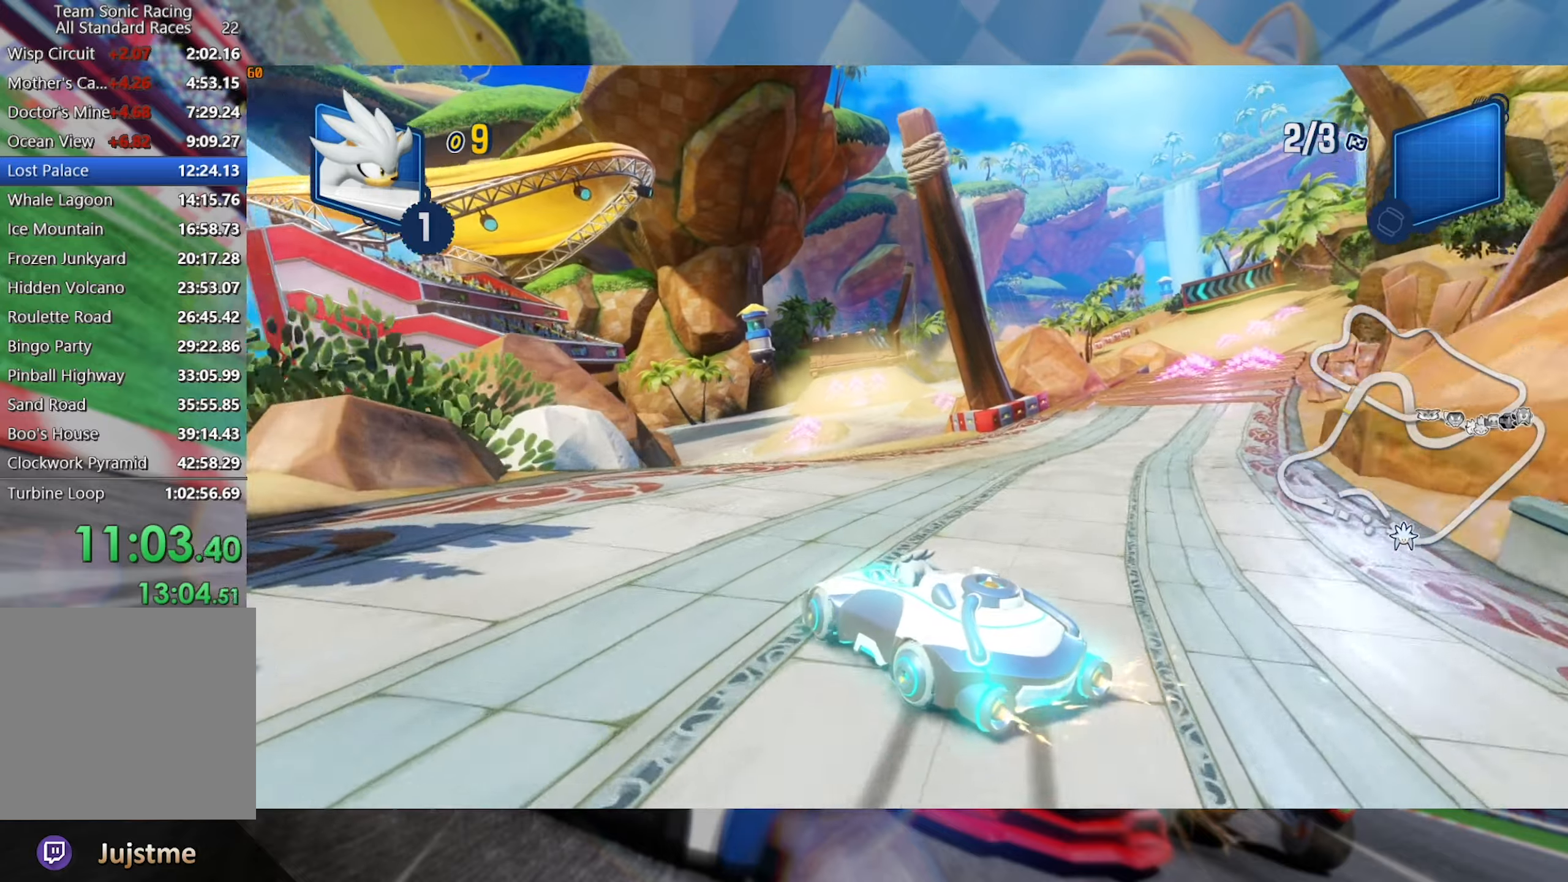
{"dt_ms": 500, "buttons": ["L2", "R2"], "left_stick": "center", "right_stick": "center", "events": [[67, "left_stick", "right"], [217, "left_stick", "center"], [283, "left_stick", "right"], [450, "left_stick", "center"]]}
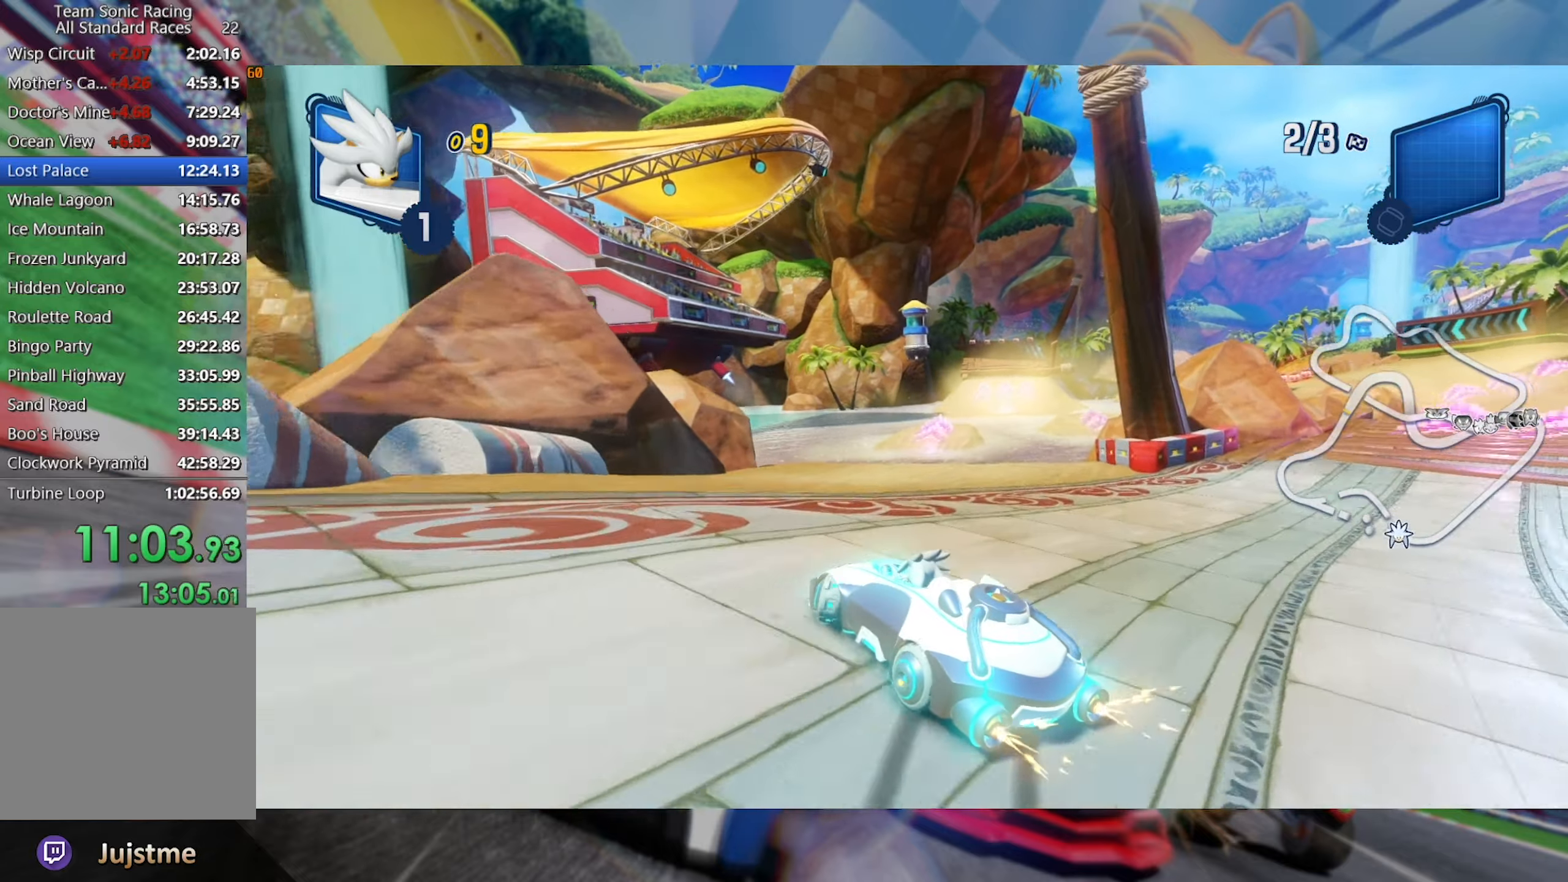
{"dt_ms": 500, "buttons": ["L2", "R2"], "left_stick": "right", "right_stick": "center", "events": [[417, "left_stick", "right"]]}
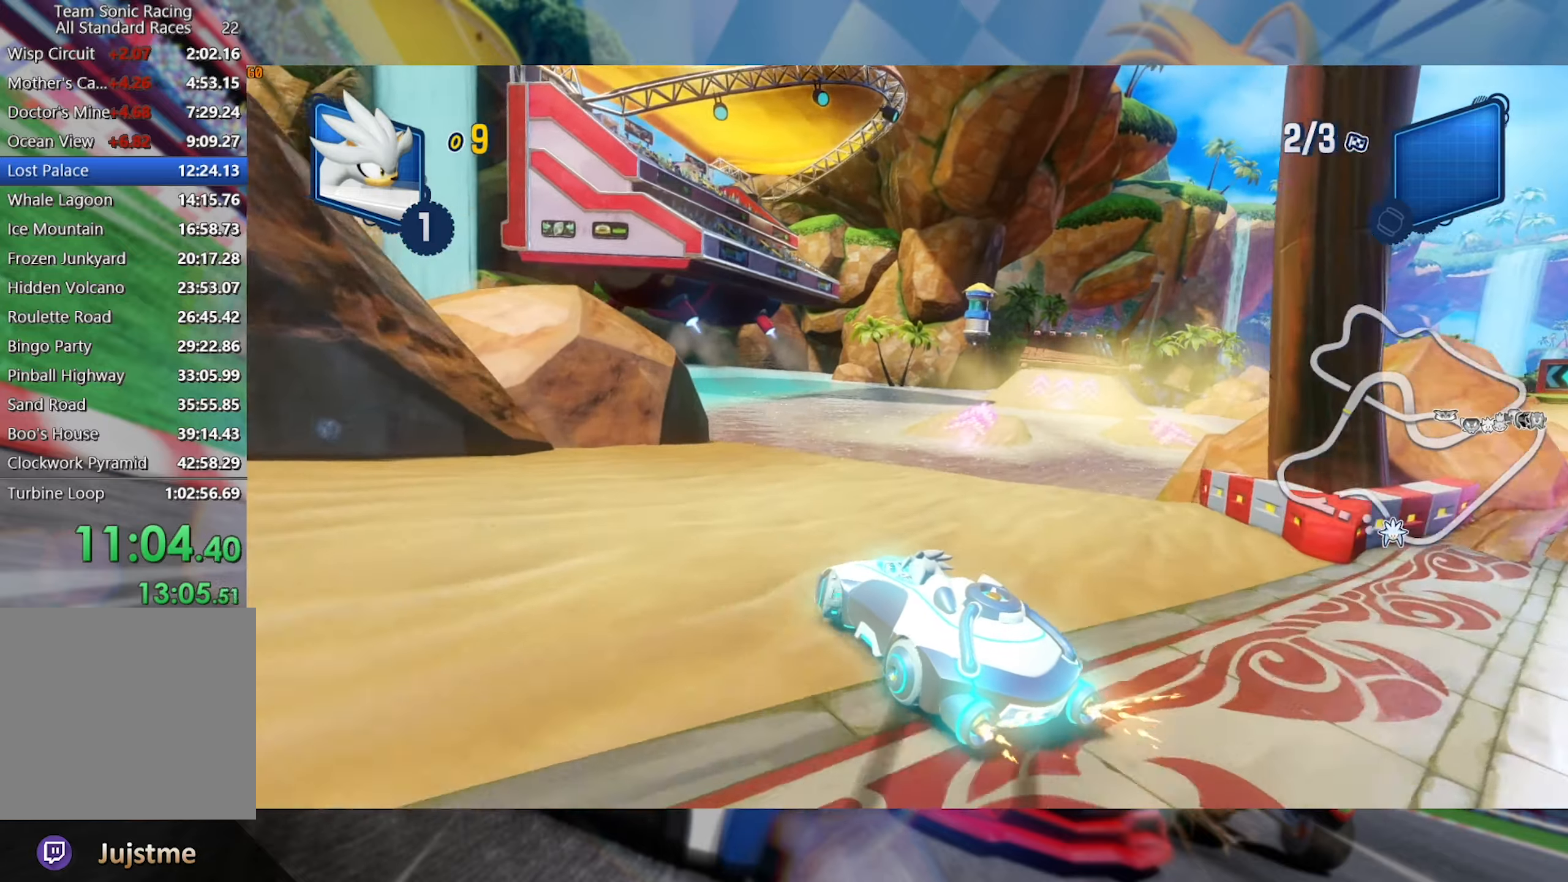
{"dt_ms": 500, "buttons": ["L2", "R2"], "left_stick": "right", "right_stick": "center", "events": [[83, "left_stick", "center"], [167, "left_stick", "right"]]}
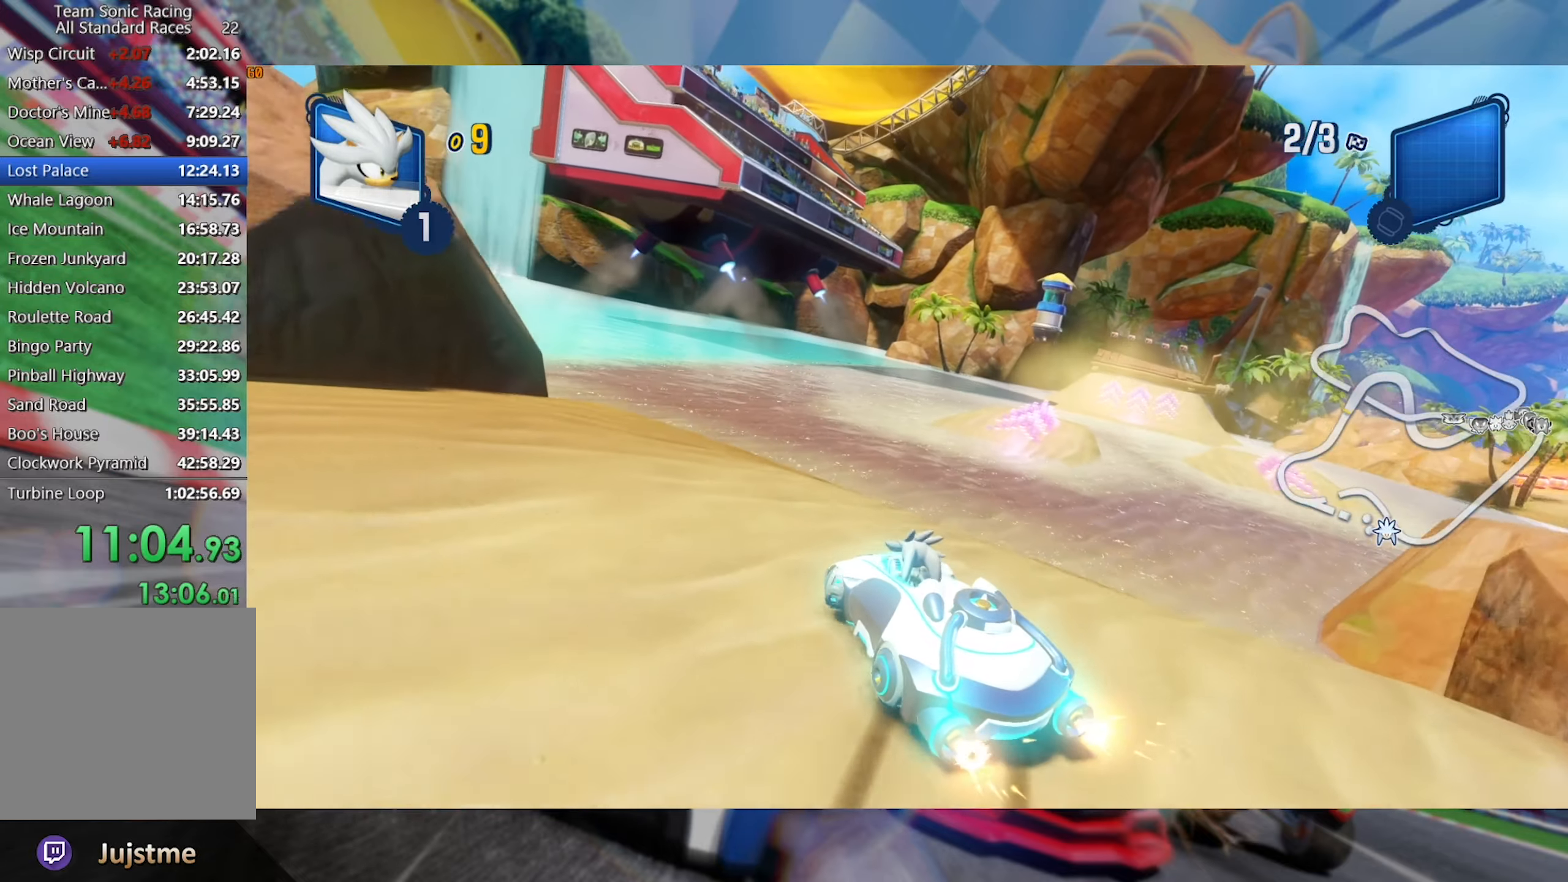
{"dt_ms": 500, "buttons": ["R2"], "left_stick": "right", "right_stick": "center", "events": [[483, "L2", "up"]]}
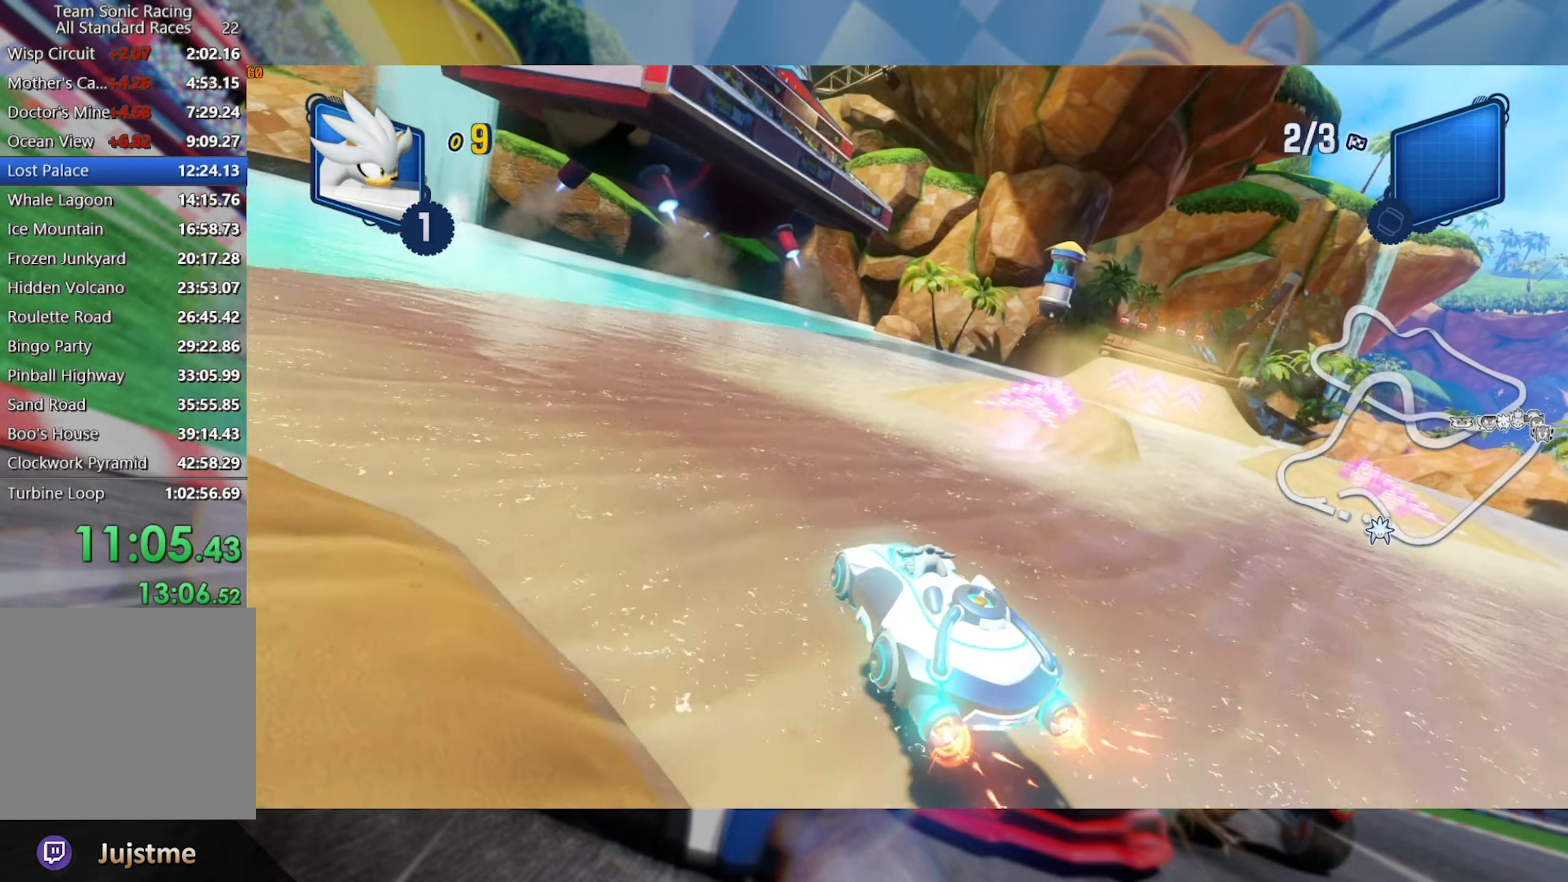
{"dt_ms": 500, "buttons": ["R2"], "left_stick": "center", "right_stick": "center", "events": [[100, "left_stick", "center"]]}
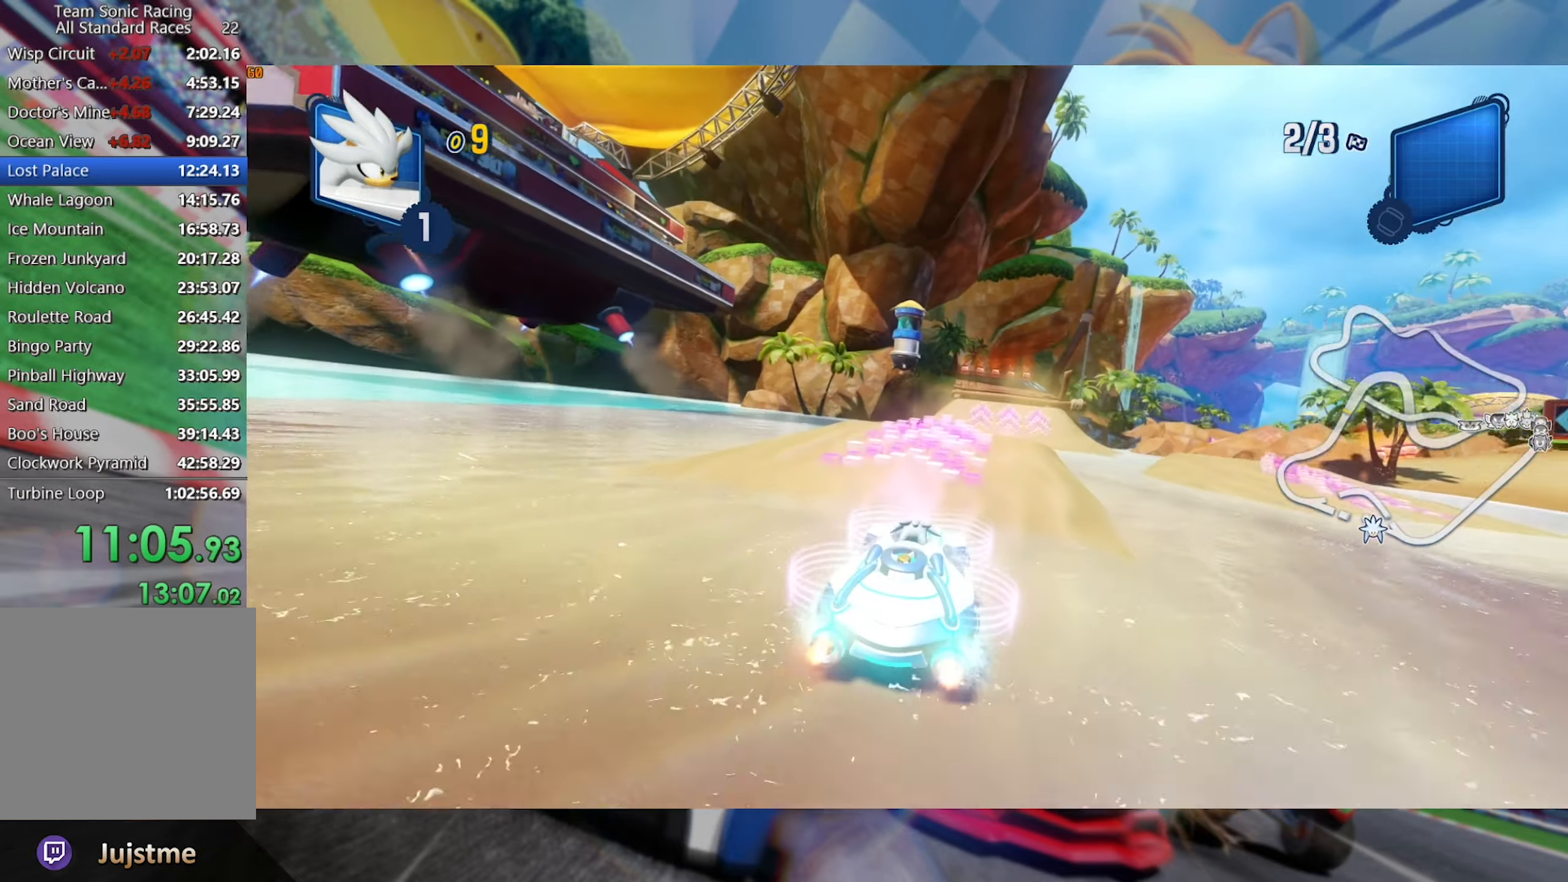
{"dt_ms": 500, "buttons": ["R2"], "left_stick": "left", "right_stick": "up", "events": [[67, "left_stick", "right"], [217, "left_stick", "center"], [400, "right_stick", "up"], [500, "left_stick", "left"]]}
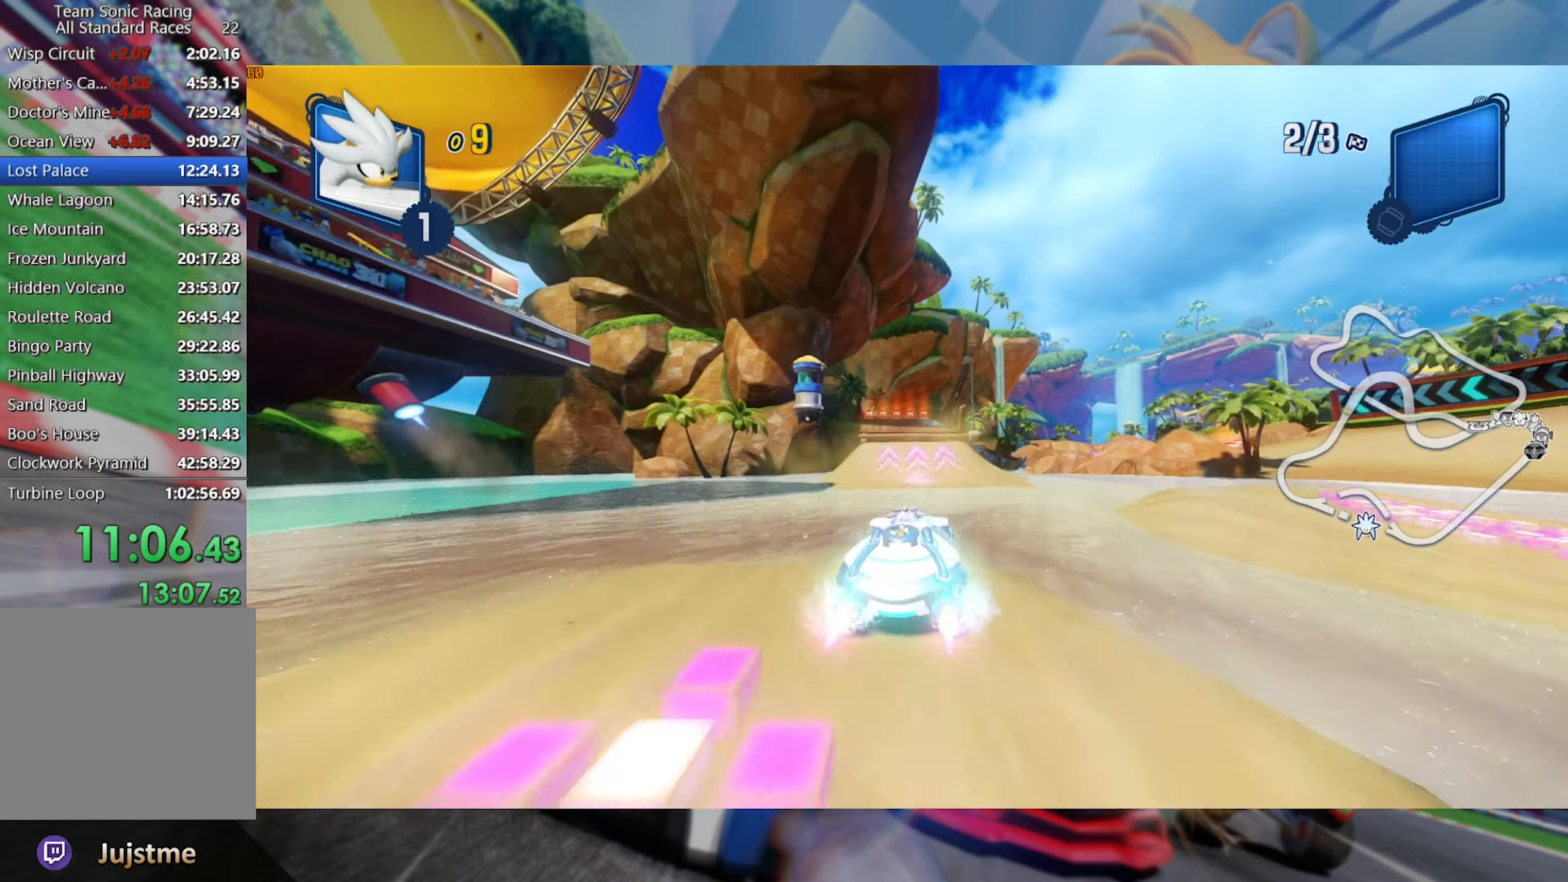
{"dt_ms": 500, "buttons": ["R2"], "left_stick": "left", "right_stick": "center", "events": [[150, "right_stick", "center"]]}
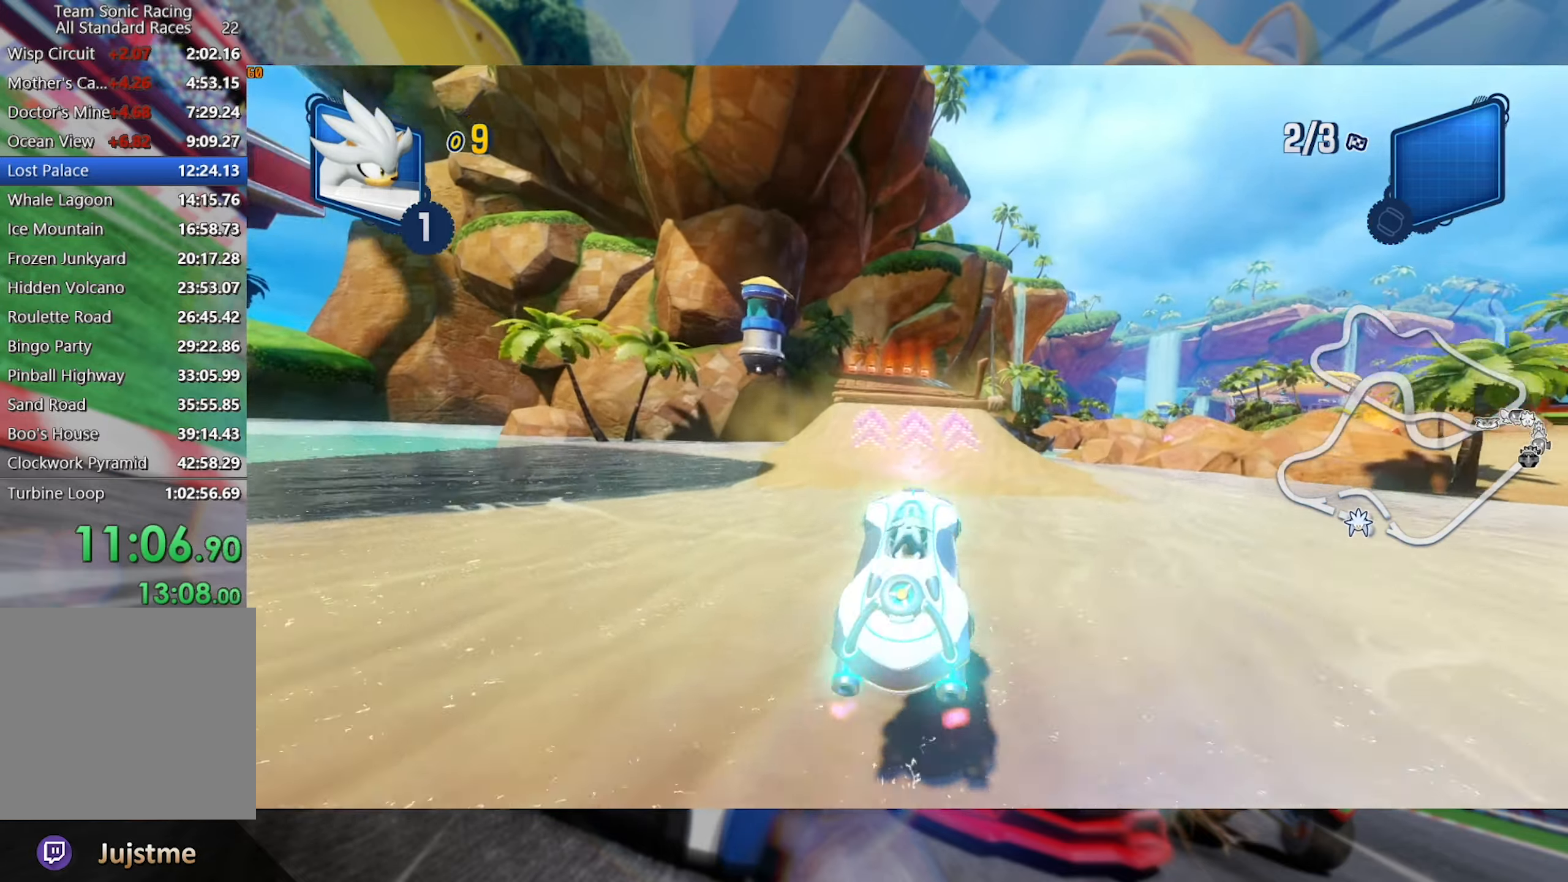
{"dt_ms": 500, "buttons": ["L2", "R2"], "left_stick": "center", "right_stick": "center", "events": [[67, "left_stick", "center"], [167, "left_stick", "right"], [250, "L2", "down"], [433, "left_stick", "center"]]}
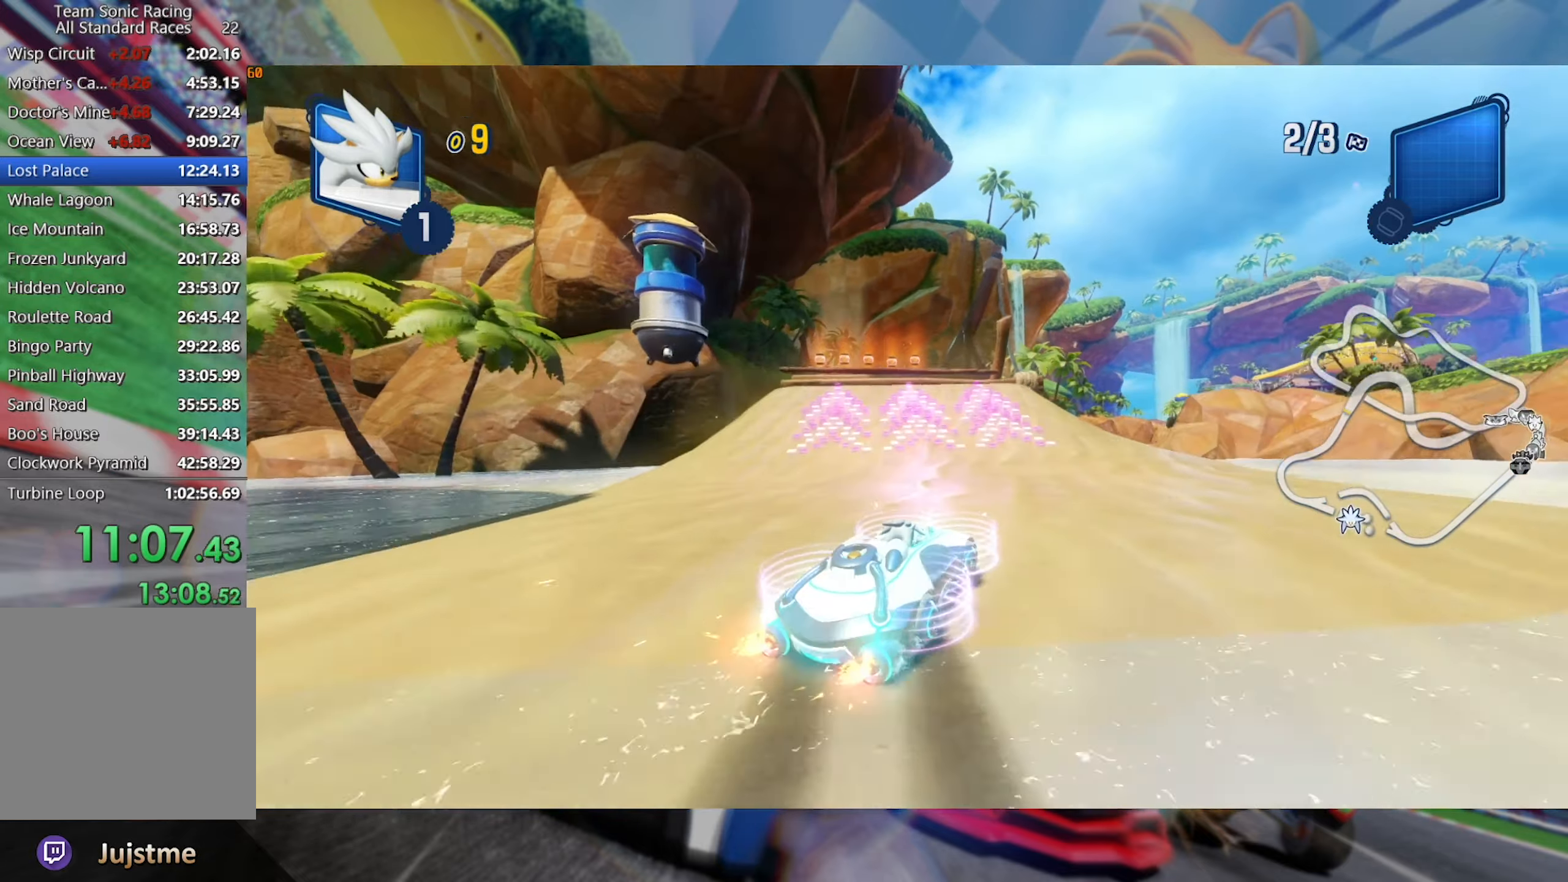
{"dt_ms": 500, "buttons": ["L2", "R2"], "left_stick": "left", "right_stick": "center", "events": [[83, "left_stick", "left"]]}
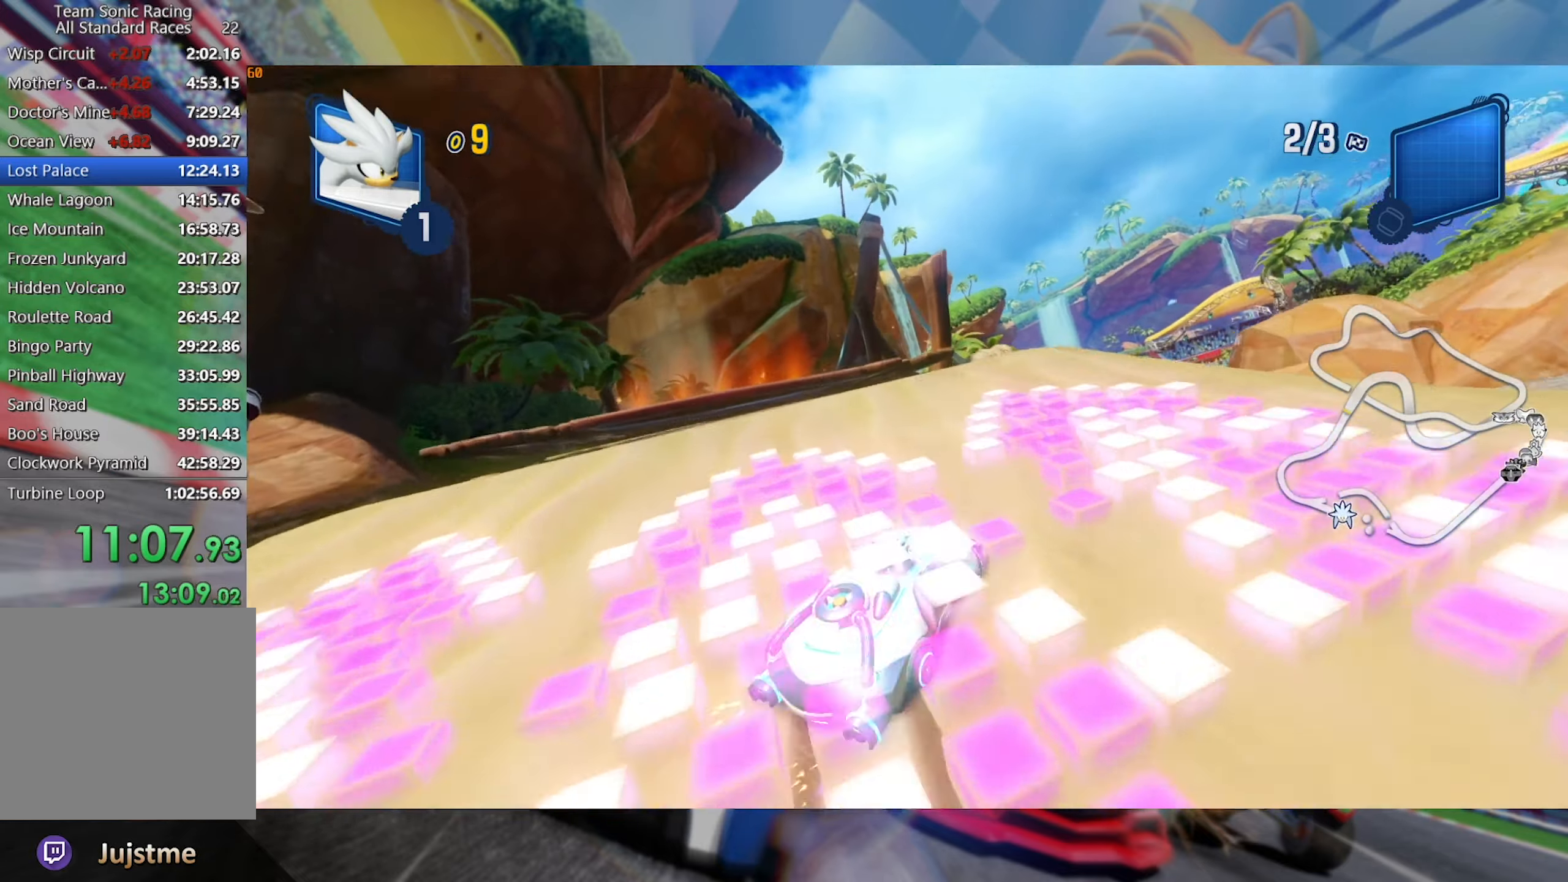
{"dt_ms": 500, "buttons": ["L2", "R2"], "left_stick": "left", "right_stick": "left", "events": [[117, "right_stick", "left"], [383, "right_stick", "center"], [467, "right_stick", "left"]]}
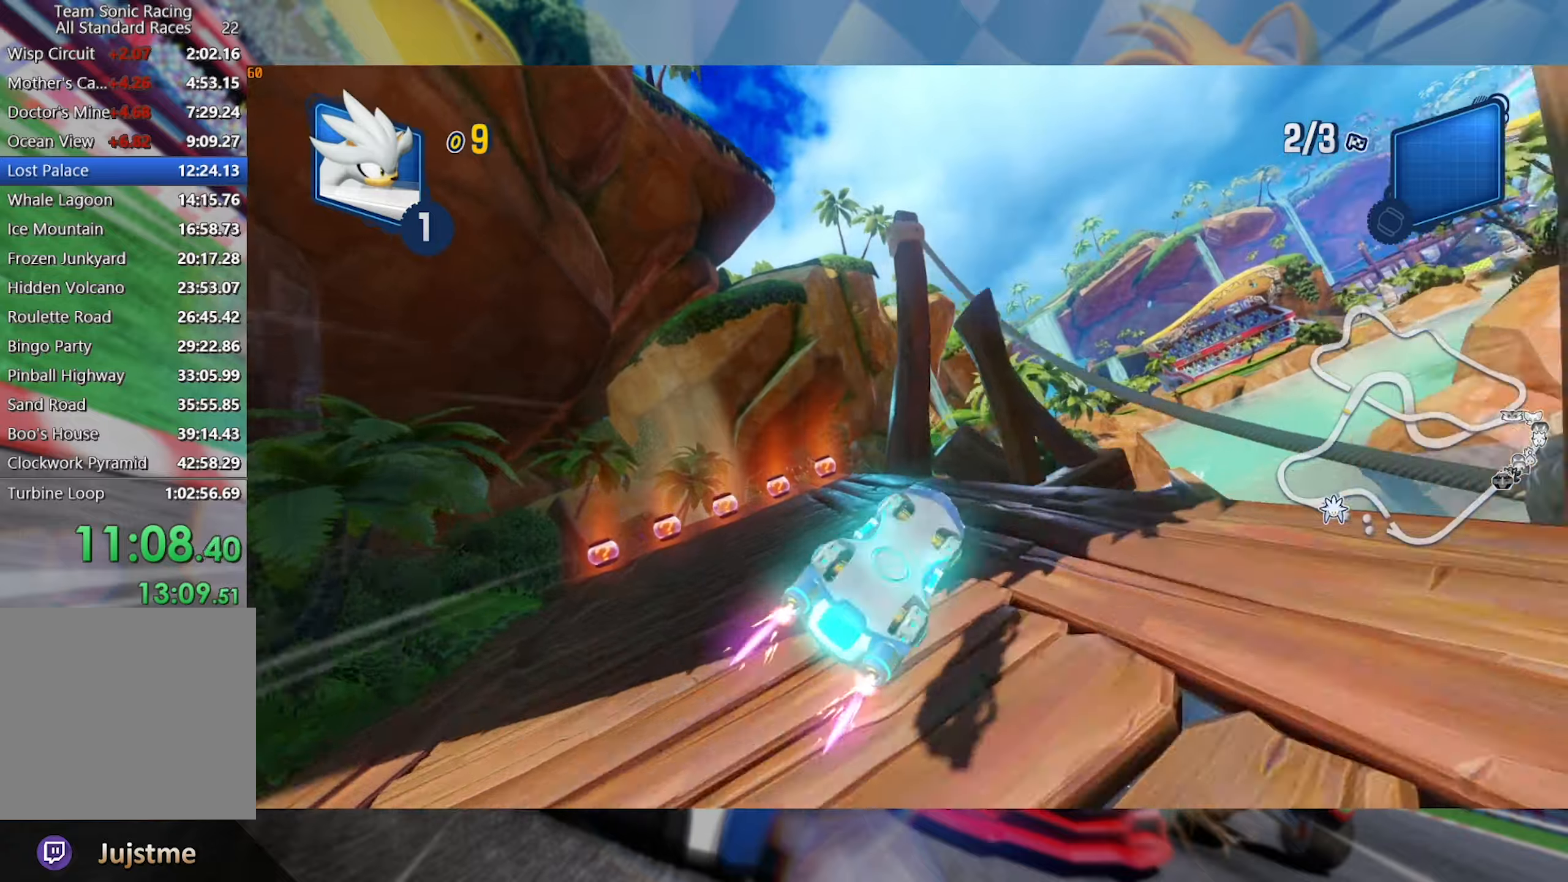
{"dt_ms": 500, "buttons": ["L2", "R2"], "left_stick": "left", "right_stick": "center", "events": [[184, "right_stick", "center"], [267, "right_stick", "left"], [450, "right_stick", "center"]]}
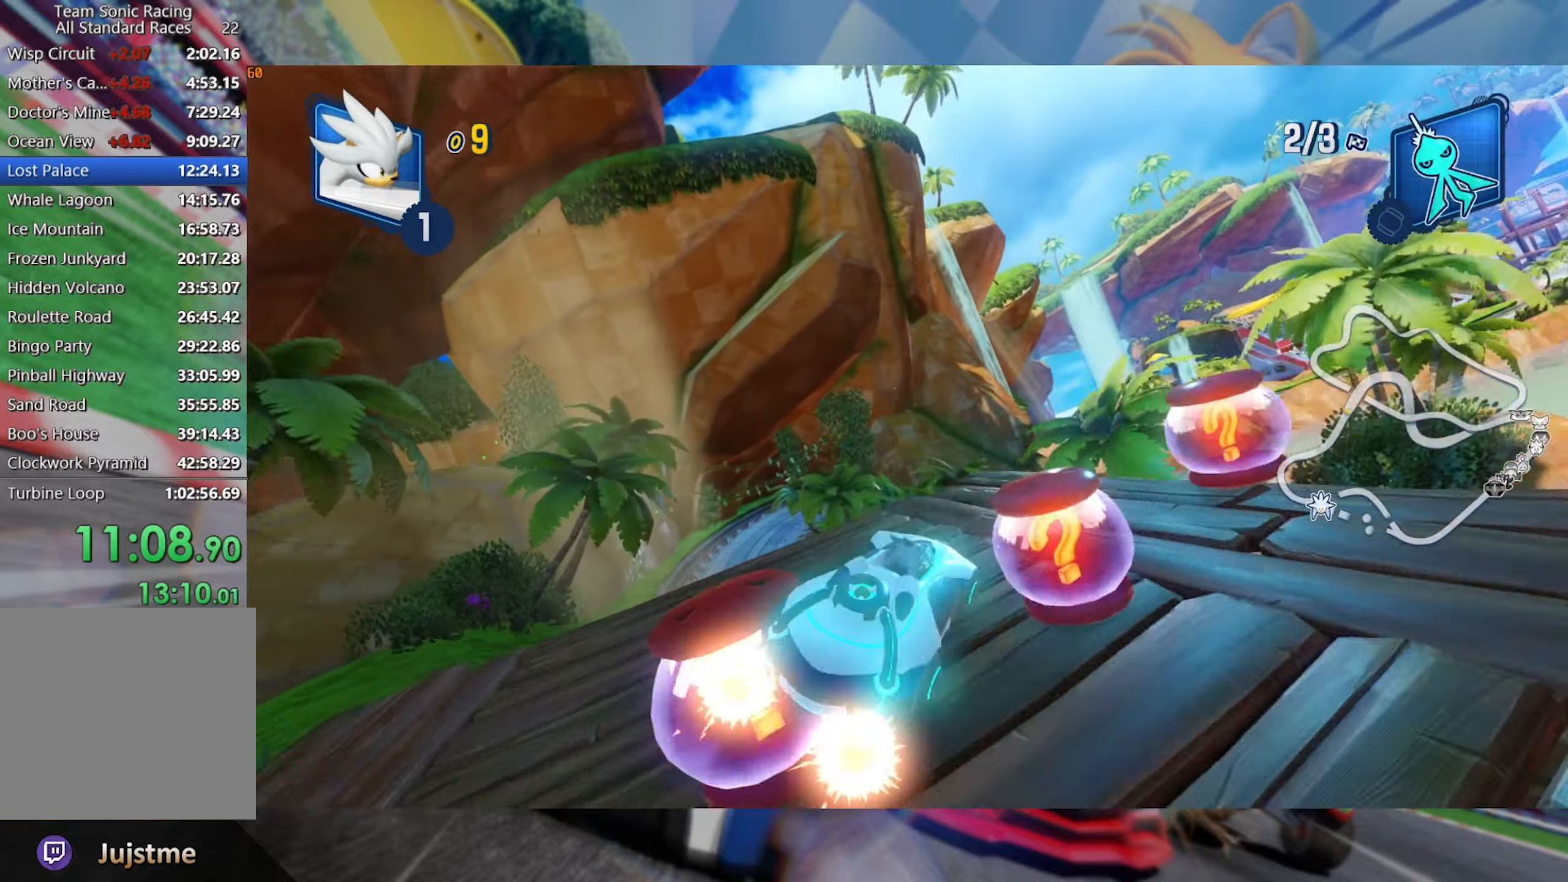
{"dt_ms": 500, "buttons": ["R2"], "left_stick": "center", "right_stick": "left", "events": [[100, "L2", "up"], [350, "left_stick", "center"], [484, "right_stick", "left"]]}
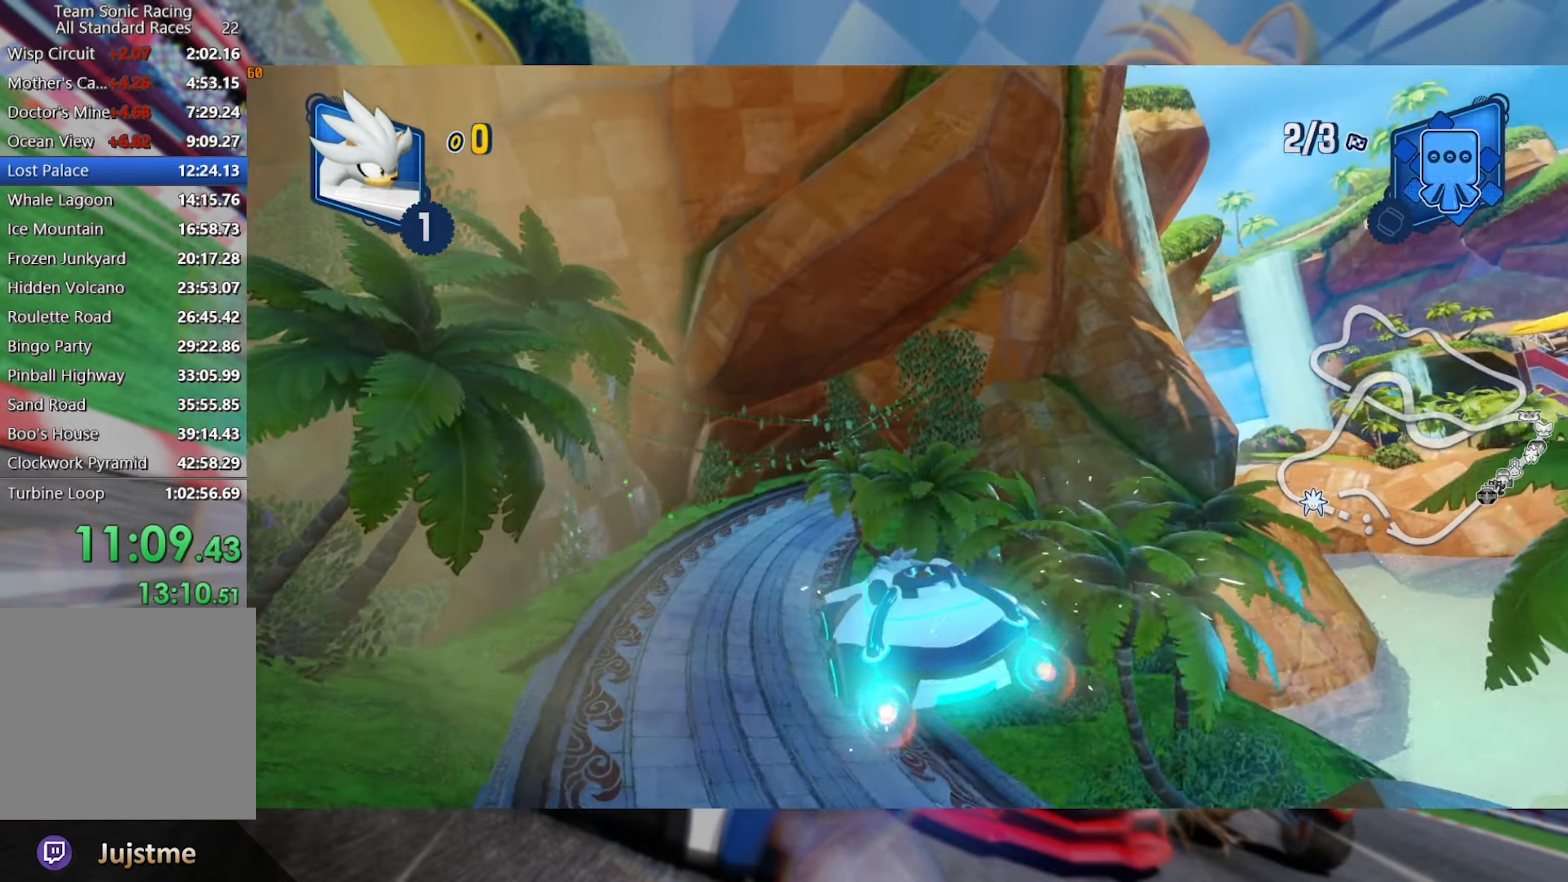
{"dt_ms": 500, "buttons": ["R2"], "left_stick": "left", "right_stick": "left", "events": [[67, "left_stick", "left"], [200, "right_stick", "center"], [367, "right_stick", "left"]]}
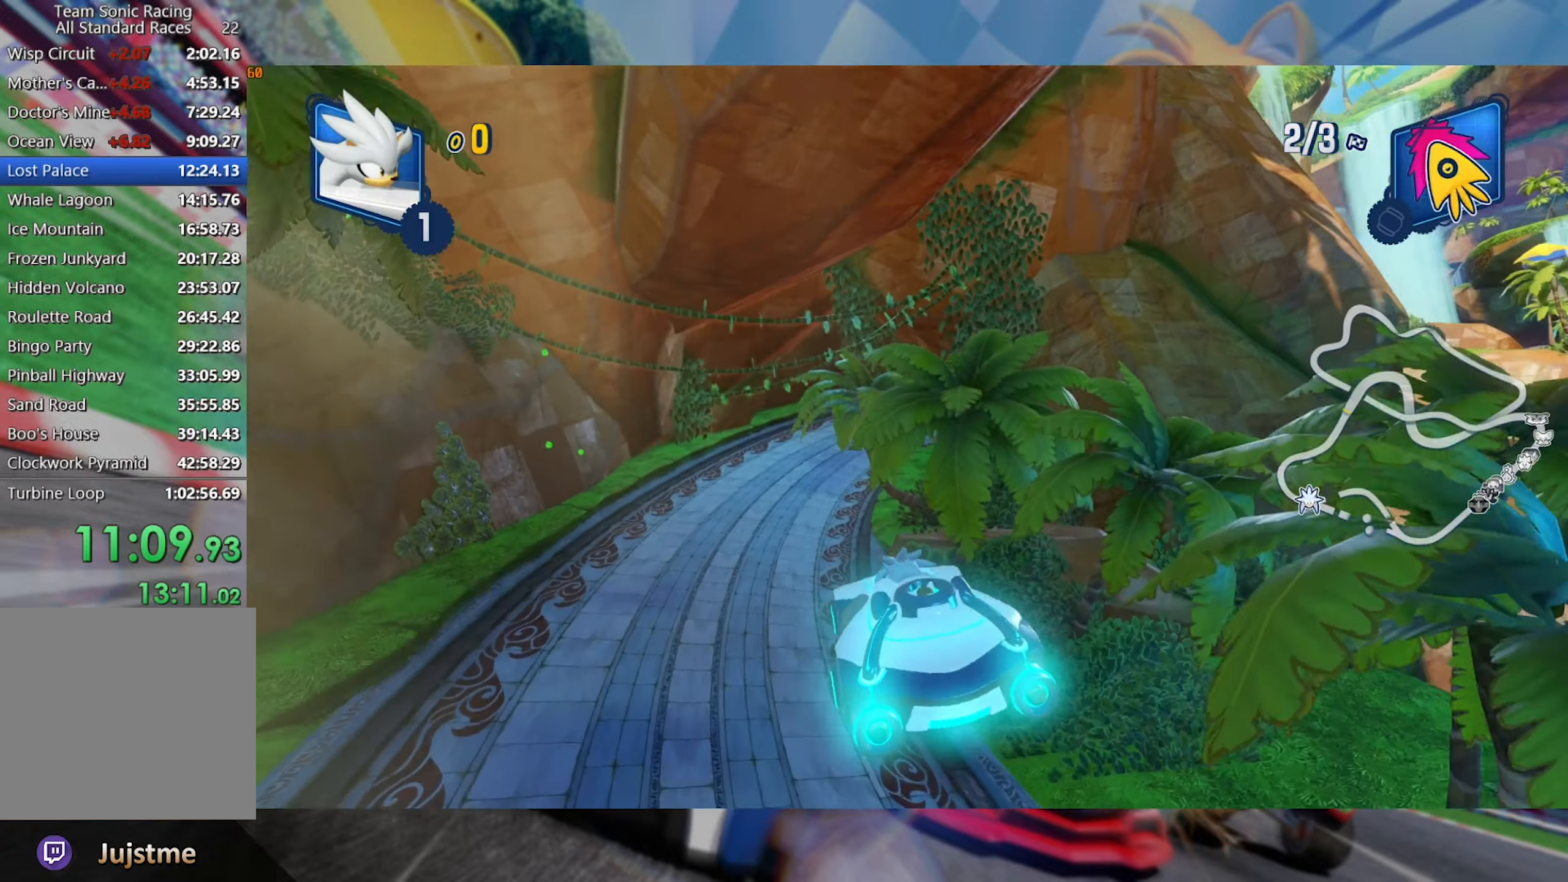
{"dt_ms": 500, "buttons": ["R2"], "left_stick": "left", "right_stick": "center", "events": [[50, "right_stick", "center"]]}
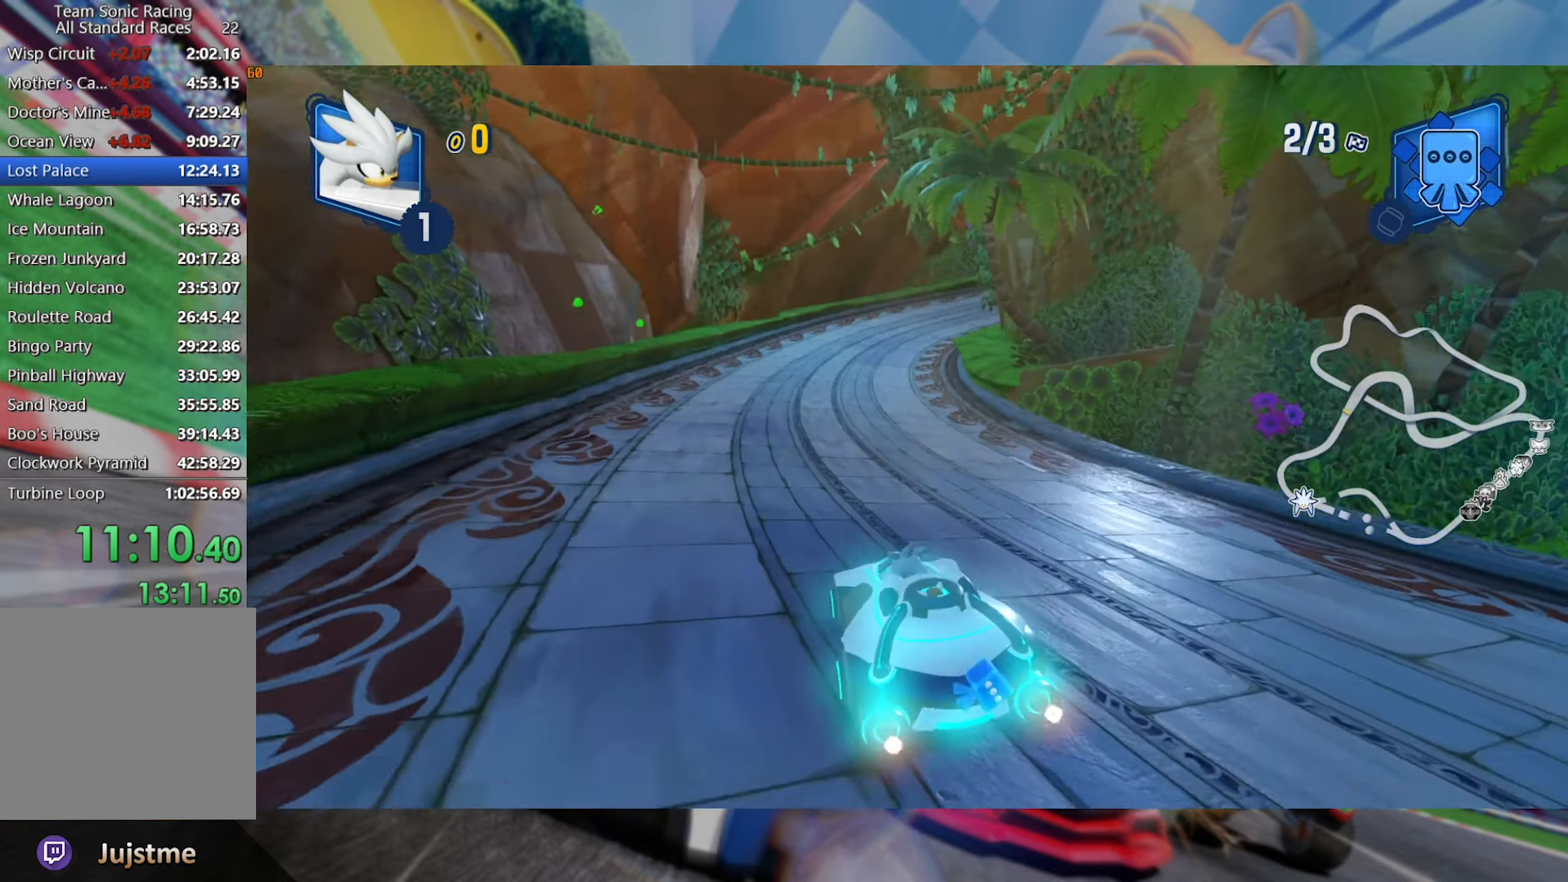
{"dt_ms": 500, "buttons": ["R2"], "left_stick": "left", "right_stick": "center", "events": [[134, "left_stick", "center"], [267, "left_stick", "left"]]}
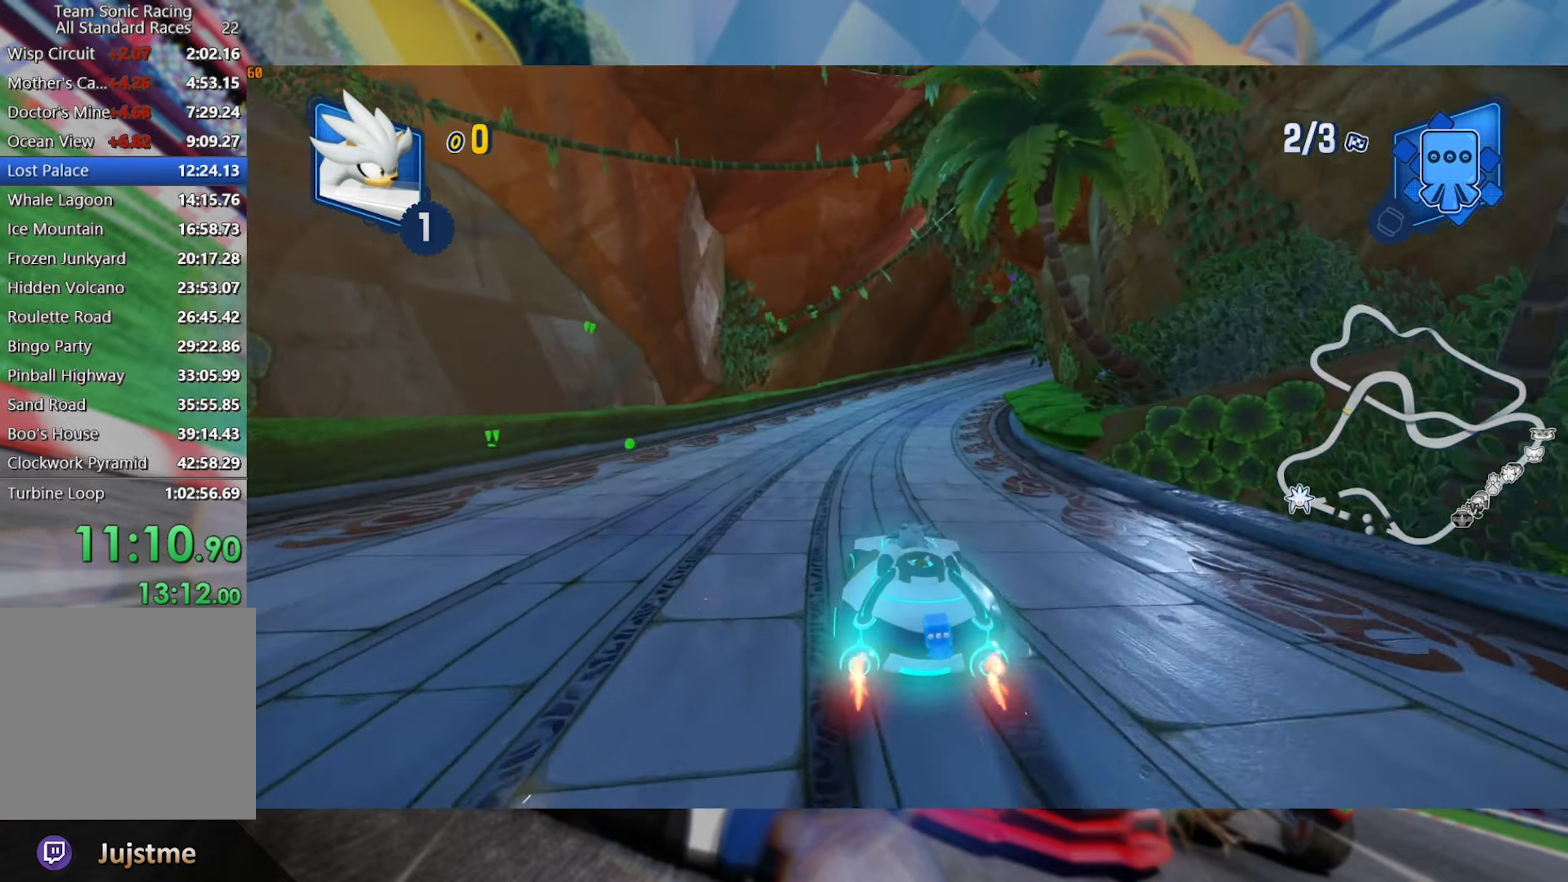
{"dt_ms": 500, "buttons": ["L2", "R2"], "left_stick": "center", "right_stick": "center", "events": [[67, "left_stick", "right"], [117, "L2", "down"], [467, "left_stick", "center"]]}
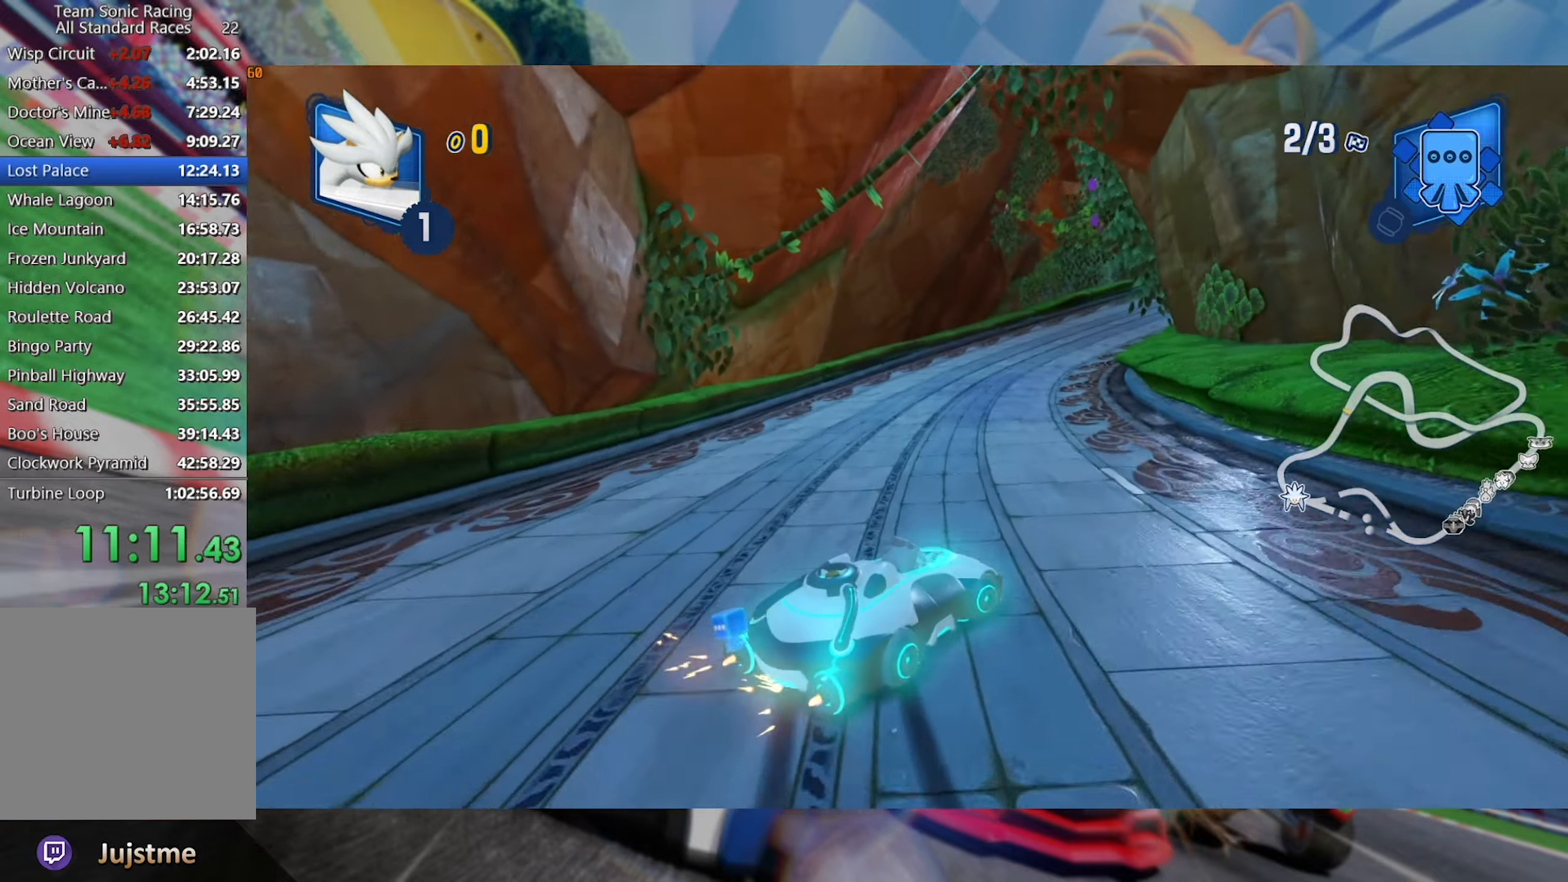
{"dt_ms": 500, "buttons": ["L2", "R2"], "left_stick": "left", "right_stick": "center", "events": [[300, "left_stick", "left"]]}
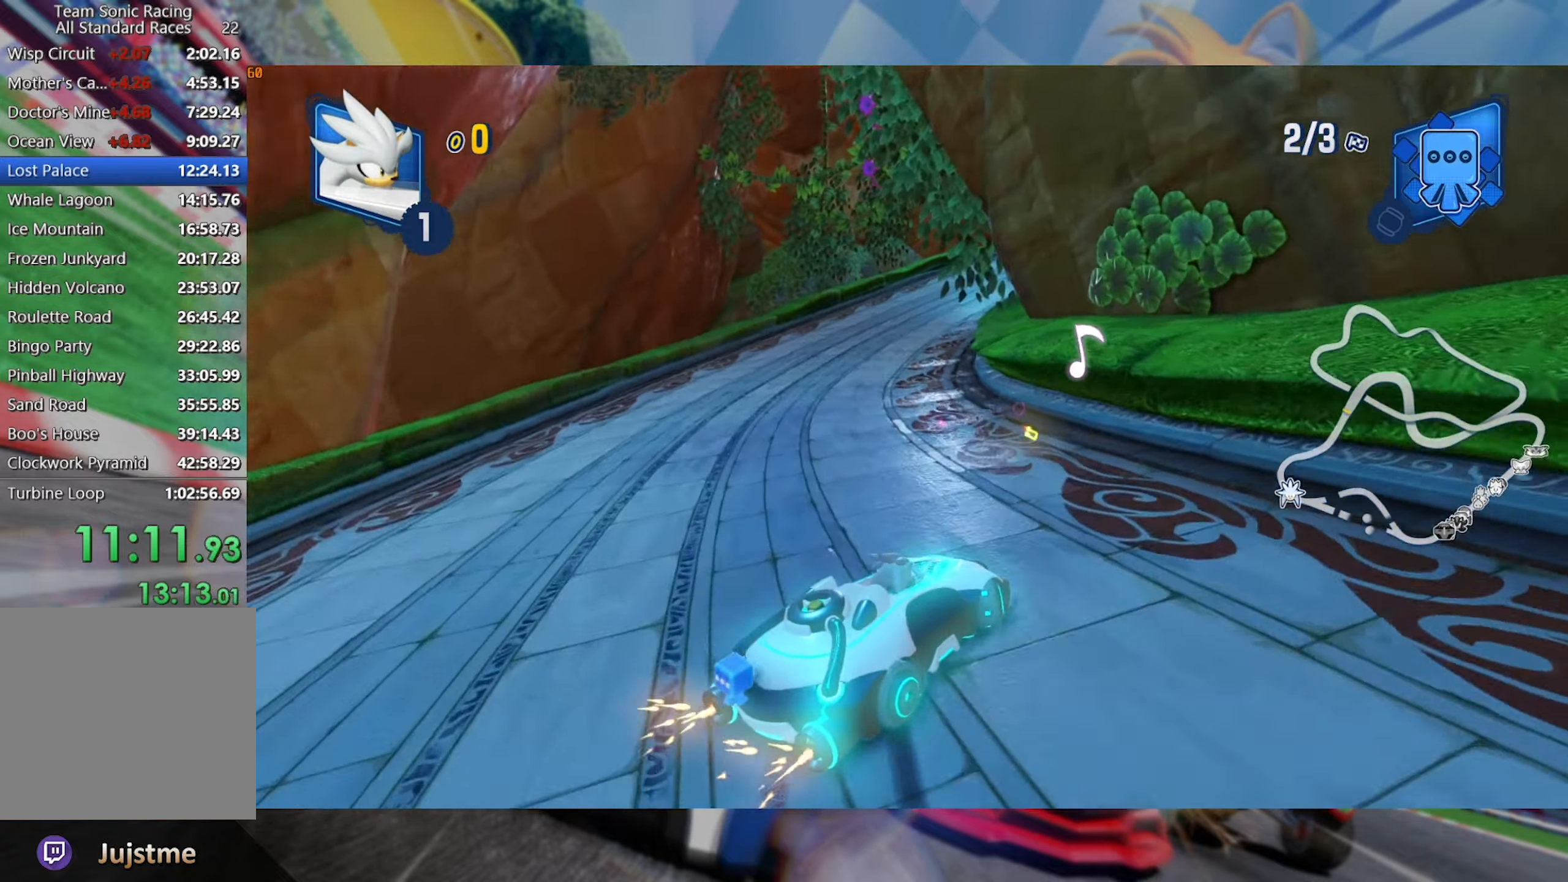
{"dt_ms": 500, "buttons": ["L2", "R2"], "left_stick": "center", "right_stick": "center", "events": [[400, "left_stick", "center"]]}
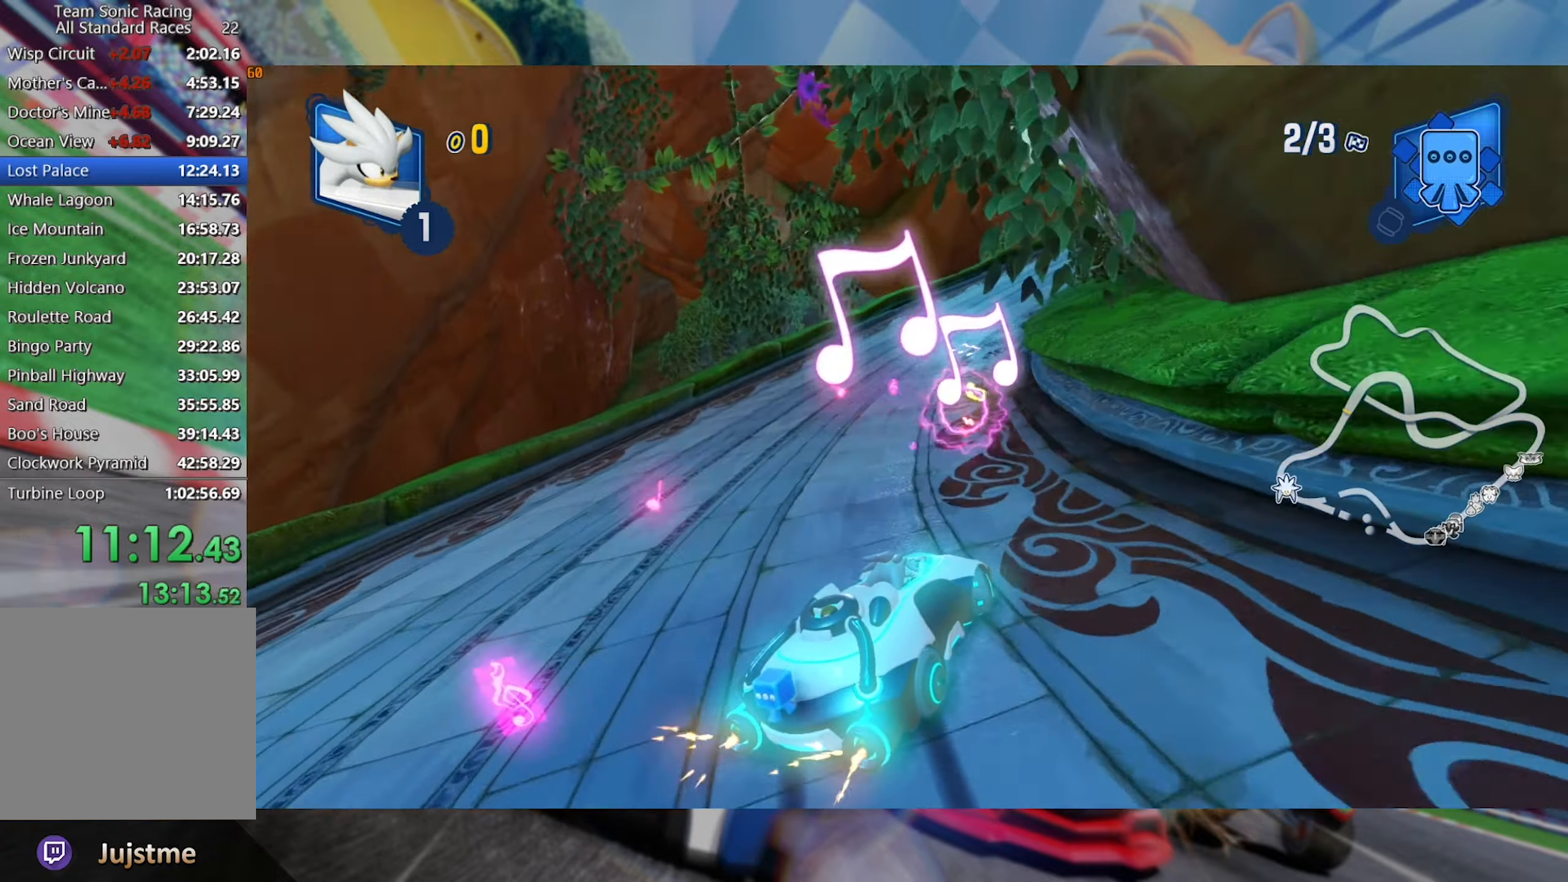
{"dt_ms": 1000, "buttons": ["L2", "R2"], "left_stick": "center", "right_stick": "center", "events": [[367, "left_stick", "right"], [517, "left_stick", "center"]]}
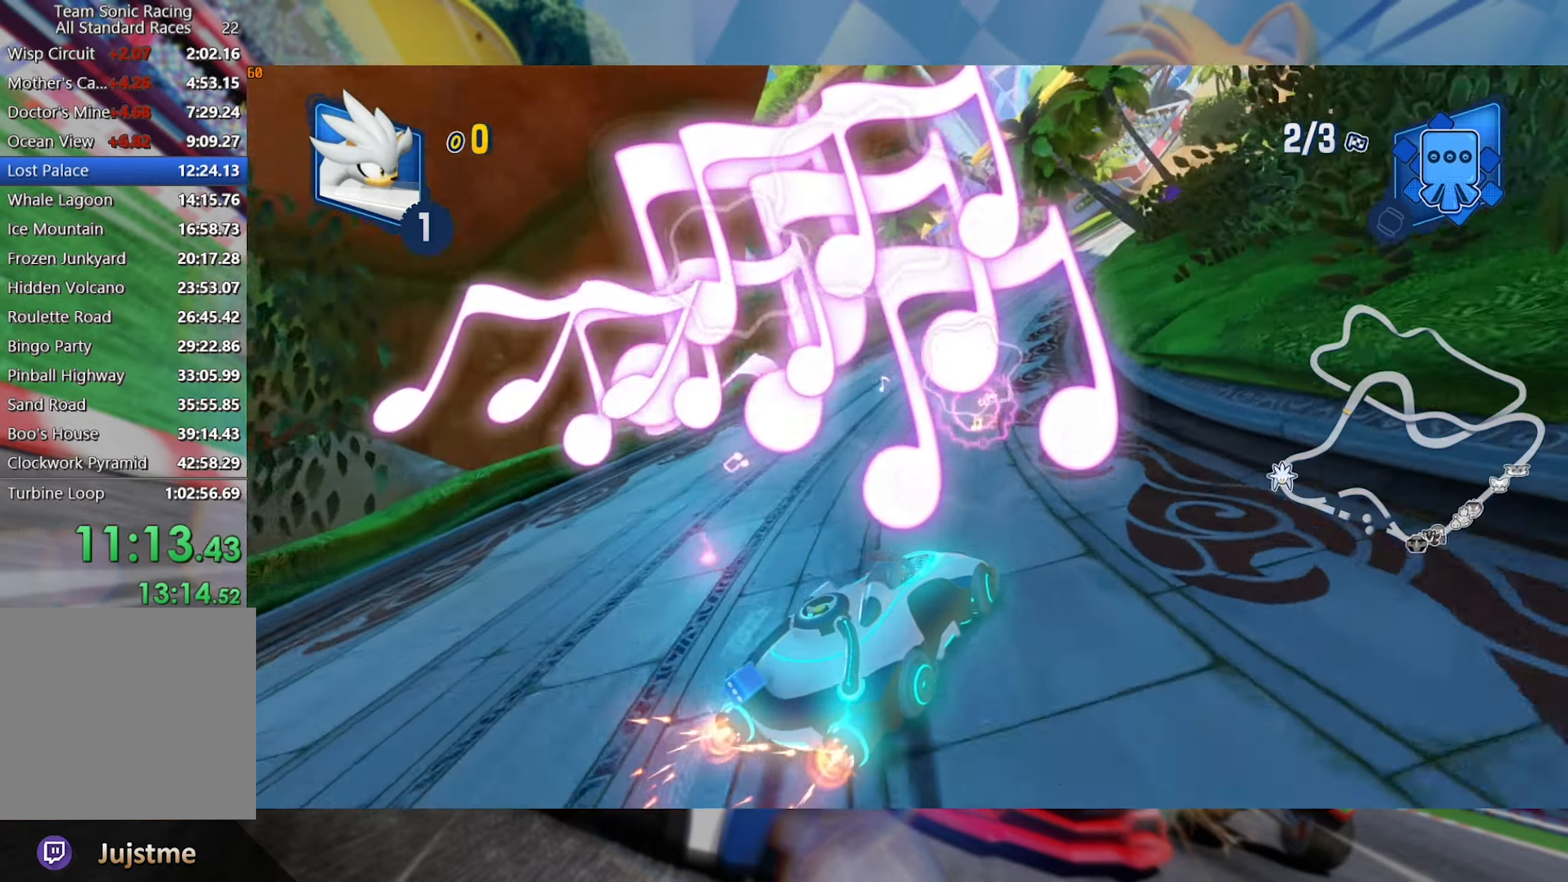
{"dt_ms": 500, "buttons": ["L2", "R2"], "left_stick": "center", "right_stick": "center", "events": []}
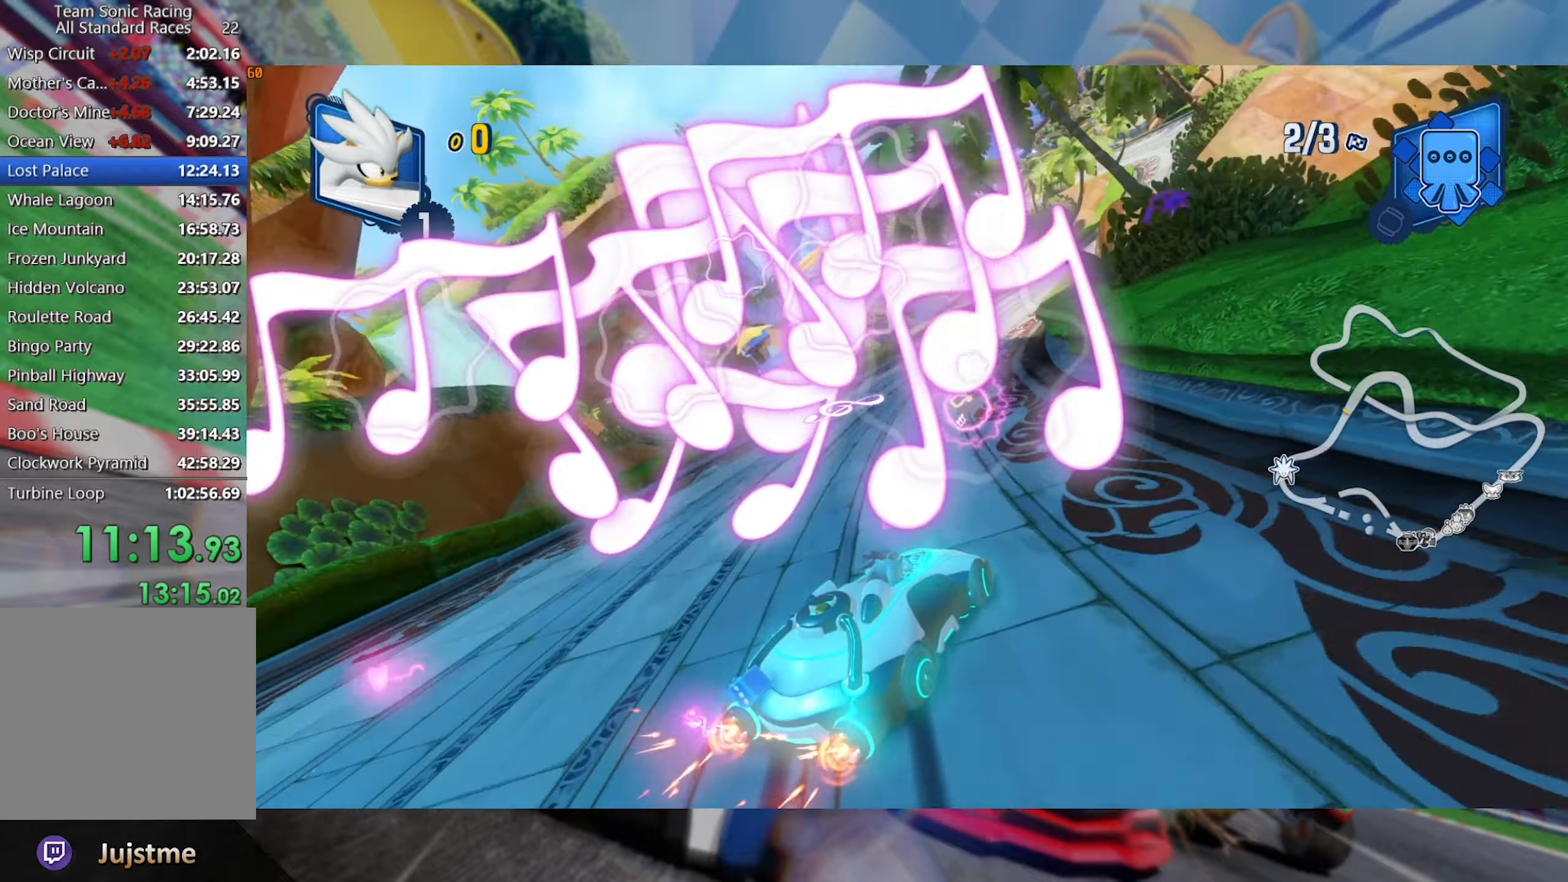
{"dt_ms": 500, "buttons": ["L2", "R2"], "left_stick": "center", "right_stick": "center", "events": []}